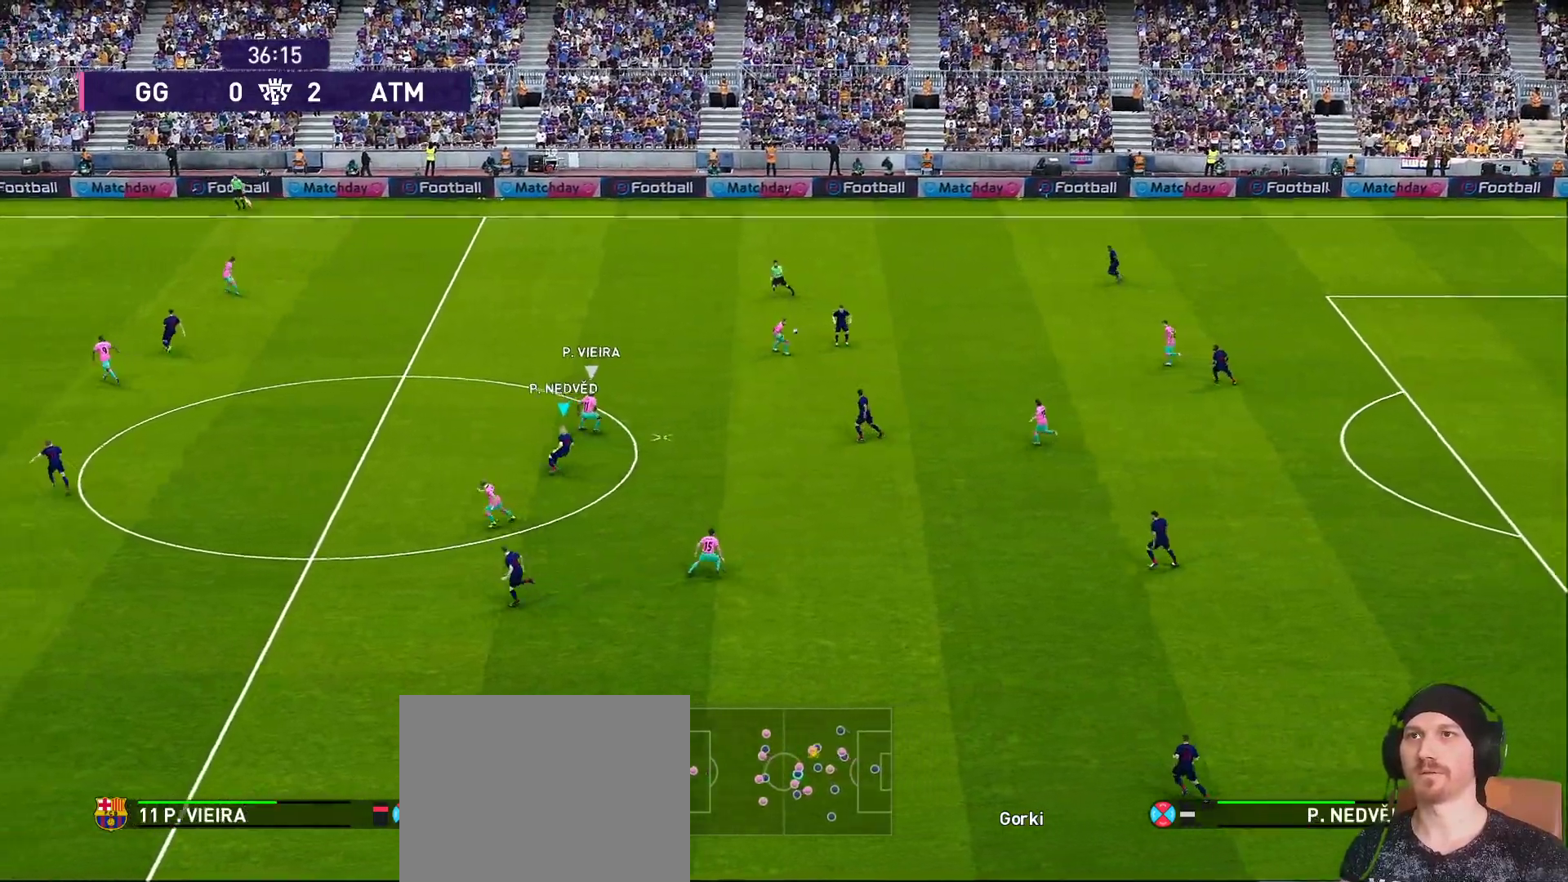
Gameplay with a controller (PlayStation layout); each line is a JSON object with the inputs held at the frame after it. "events" lists button and stick changes between this image and that frame as [ms after this image, input, new state], when the widget could be followed in between. Not read: L3 R3.
{"buttons": [], "left_stick": "up-right", "right_stick": "center", "events": [[133, "left_stick", "up-left"], [183, "left_stick", "up"], [283, "left_stick", "up-right"]]}
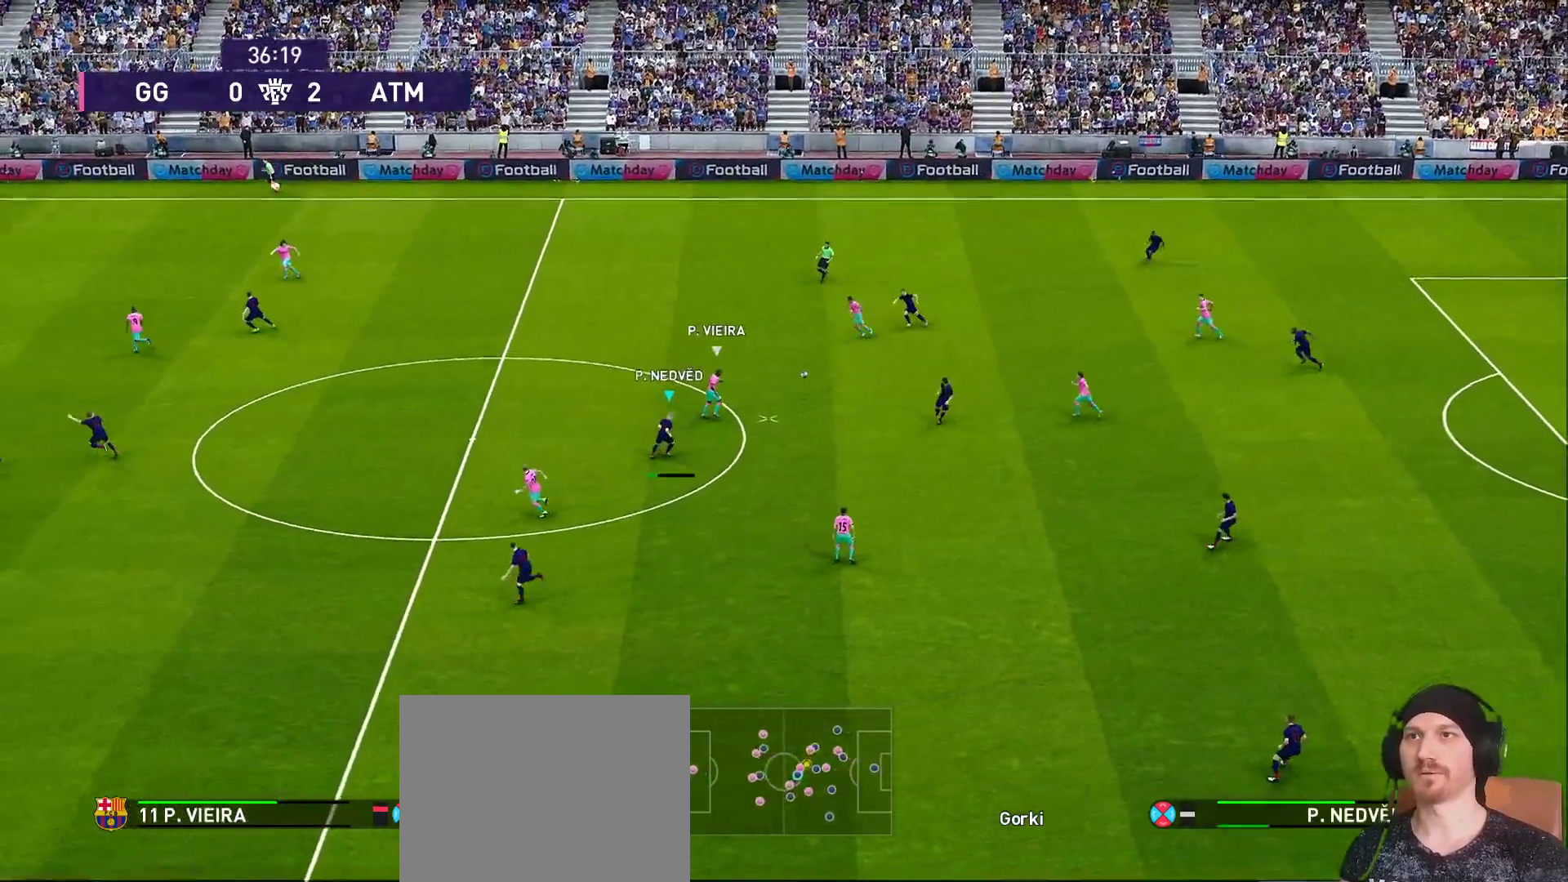
{"buttons": ["CROSS", "SQUARE", "R1", "R2"], "left_stick": "up-right", "right_stick": "center", "events": [[33, "CROSS", "down"], [250, "CROSS", "up"], [350, "CROSS", "down"], [350, "R1", "down"], [350, "R2", "down"], [450, "SQUARE", "down"]]}
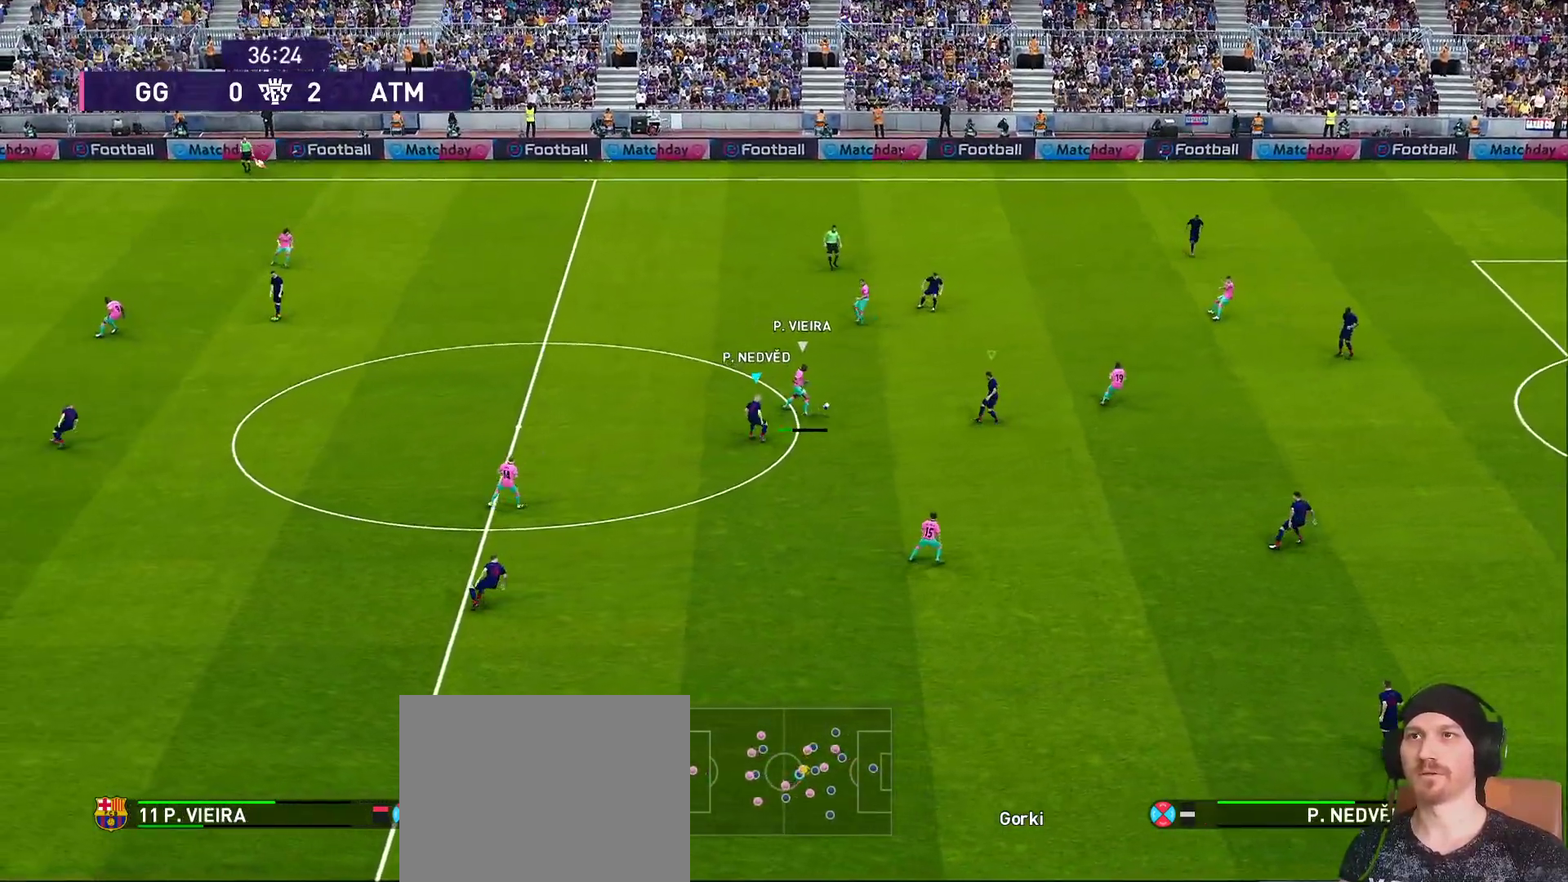
{"buttons": ["CROSS", "SQUARE", "R1", "R2"], "left_stick": "down", "right_stick": "center", "events": [[67, "left_stick", "right"], [133, "R2", "up"], [217, "CROSS", "up"], [217, "SQUARE", "up"], [283, "CROSS", "down"], [283, "R2", "down"], [283, "SQUARE", "down"], [283, "left_stick", "down-right"], [350, "L1", "down"], [400, "left_stick", "down"], [467, "L1", "up"]]}
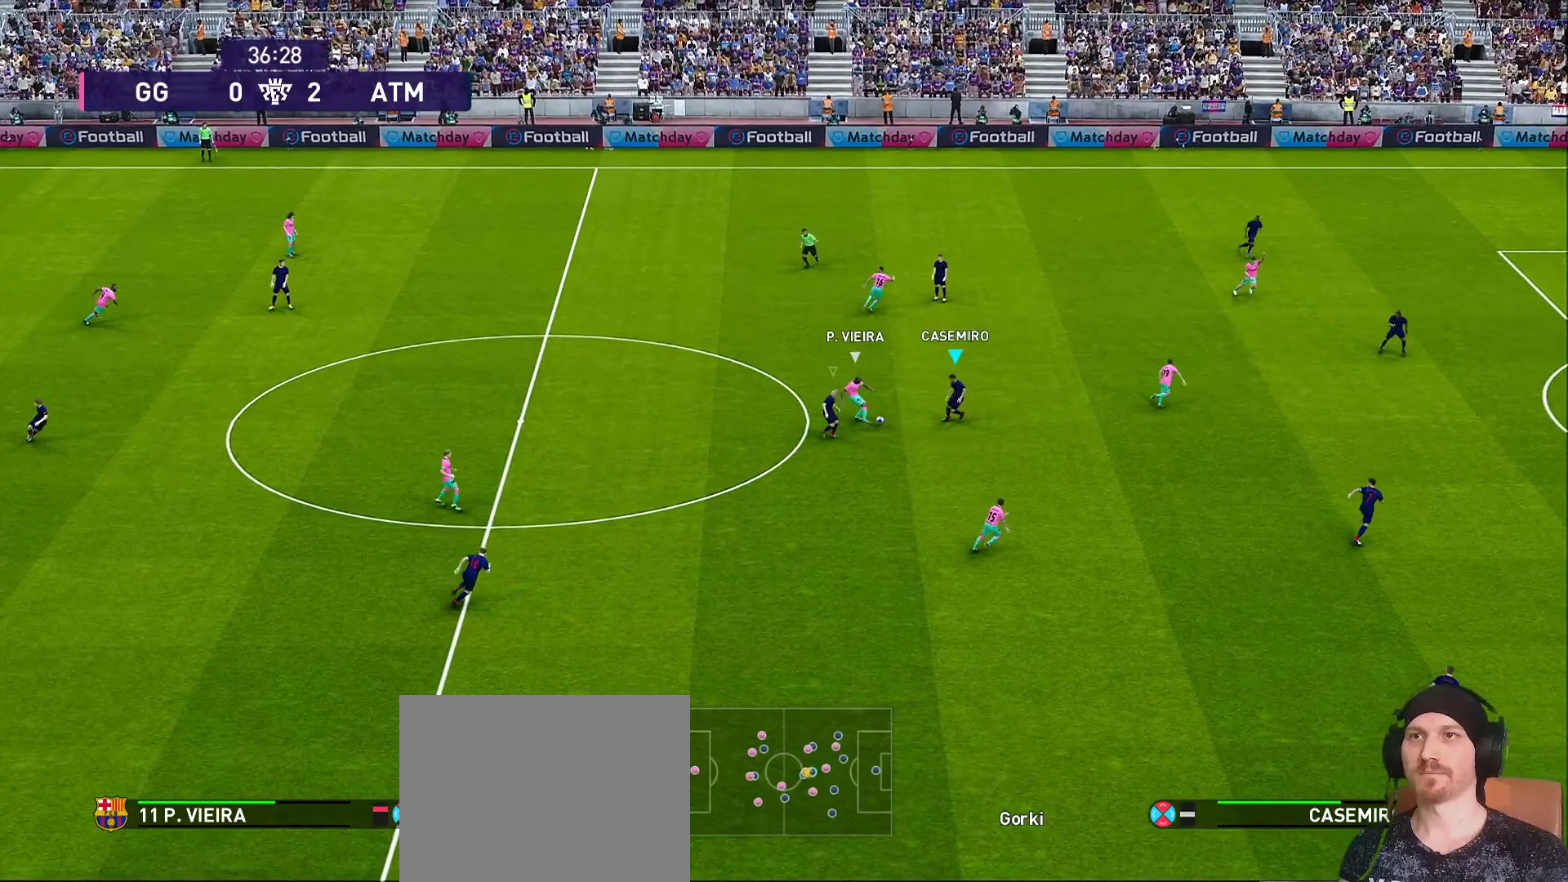
{"buttons": ["CROSS", "SQUARE", "R1", "R2"], "left_stick": "down-left", "right_stick": "center", "events": [[350, "L1", "down"], [400, "L1", "up"], [400, "left_stick", "down-left"]]}
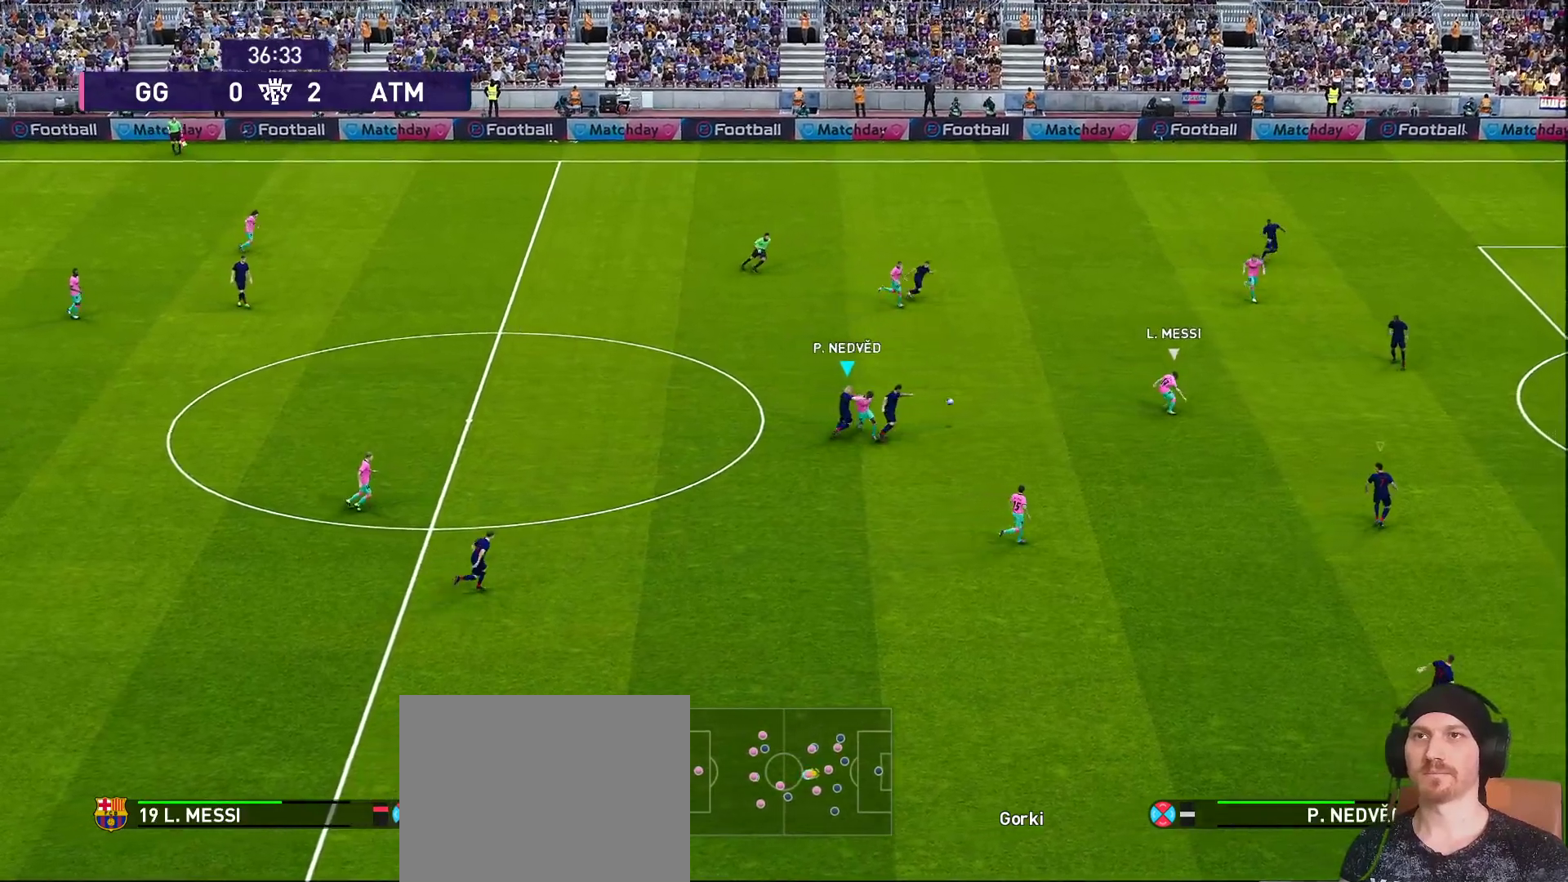
{"buttons": ["CROSS", "SQUARE", "R1", "R2"], "left_stick": "right", "right_stick": "center", "events": [[67, "left_stick", "down"], [283, "left_stick", "right"]]}
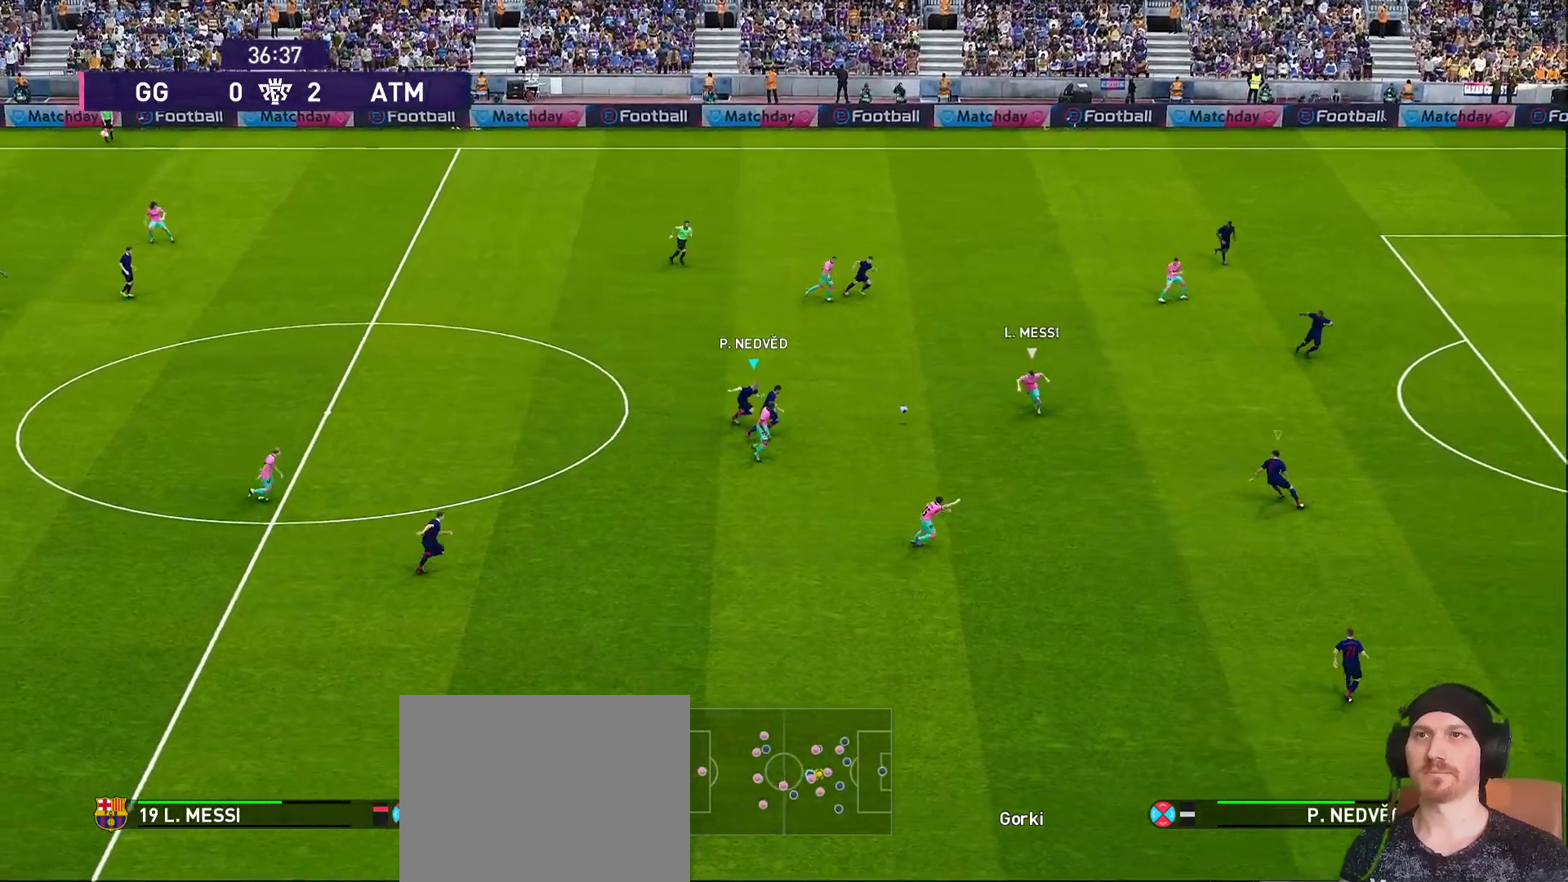
{"buttons": ["CROSS", "SQUARE", "R1", "R2"], "left_stick": "up-left", "right_stick": "center", "events": [[117, "L1", "down"], [250, "L1", "up"], [433, "left_stick", "up"], [483, "left_stick", "up-left"]]}
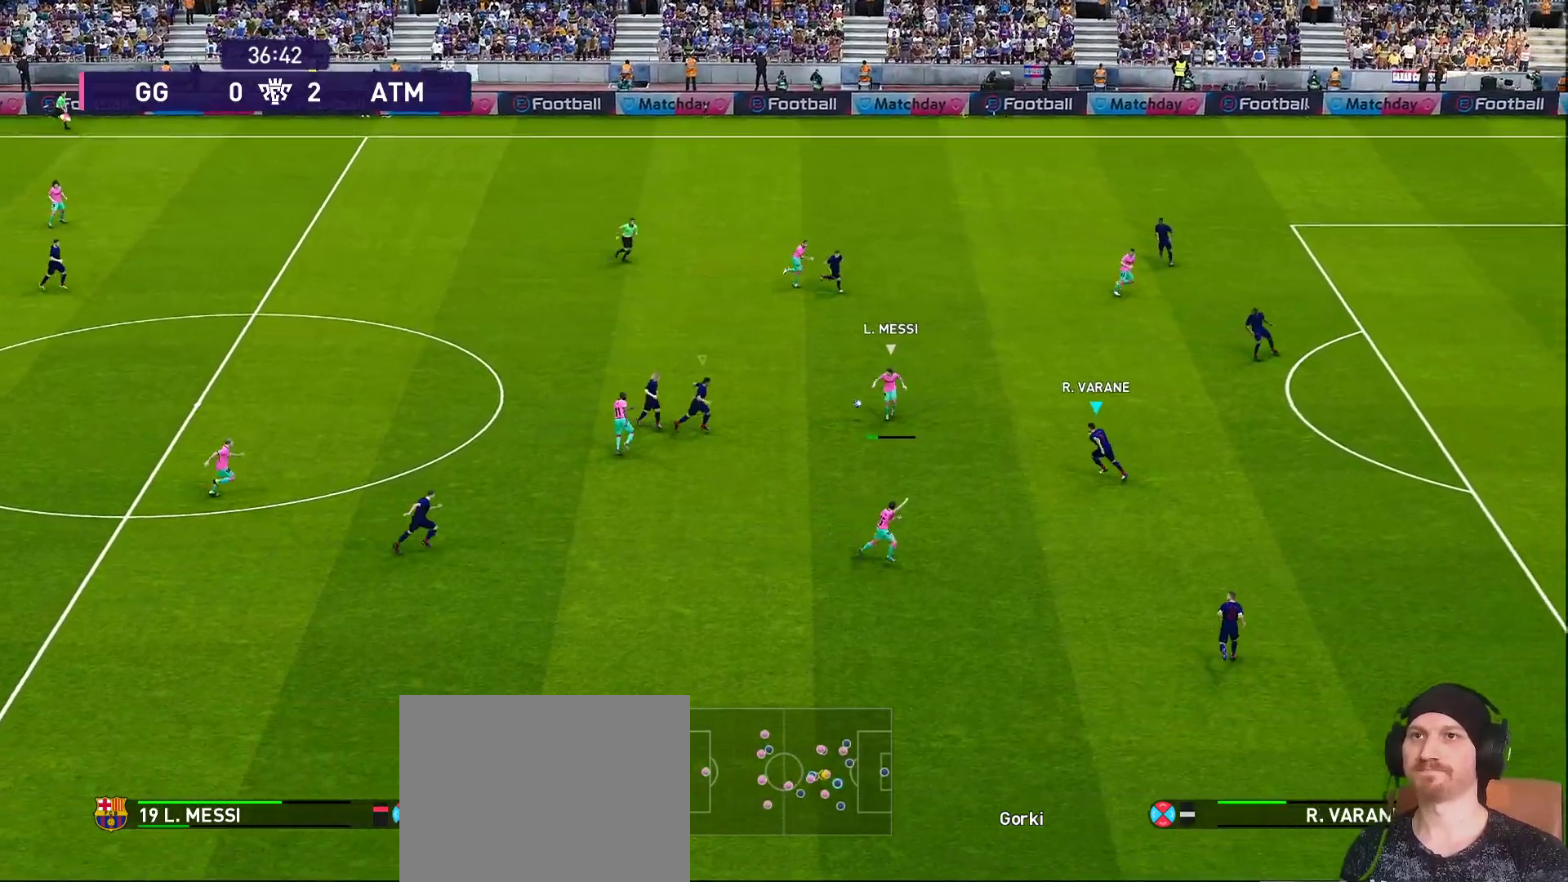
{"buttons": ["CROSS", "SQUARE", "R1", "R2"], "left_stick": "up-left", "right_stick": "center", "events": []}
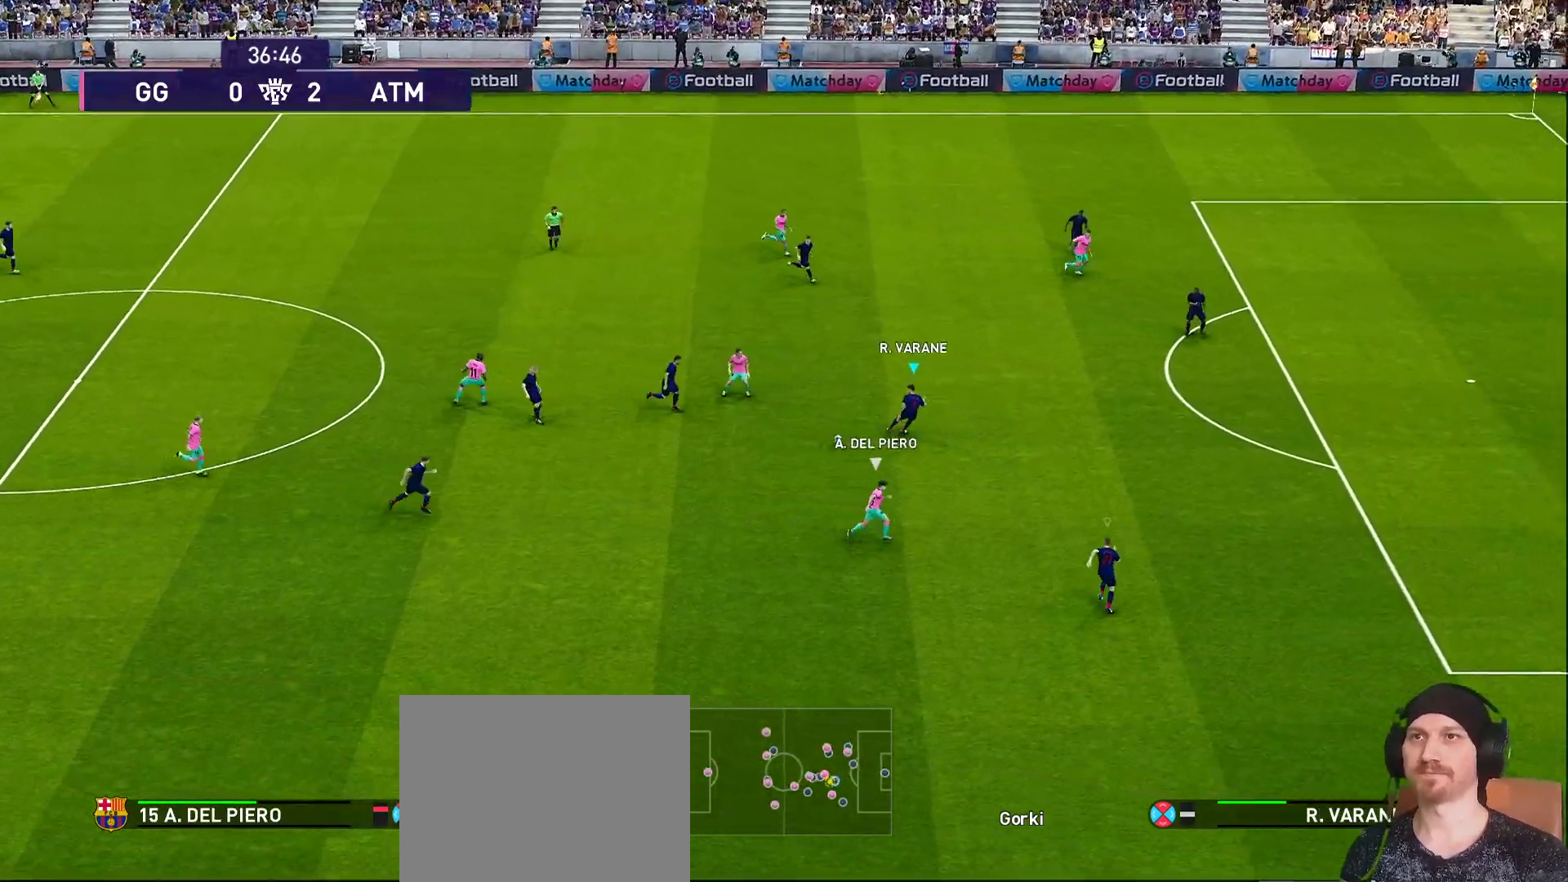
{"buttons": ["R1"], "left_stick": "up", "right_stick": "center", "events": [[83, "left_stick", "left"], [233, "L1", "down"], [233, "left_stick", "up-left"], [317, "L1", "up"], [317, "R2", "up"], [317, "SQUARE", "up"], [350, "CROSS", "up"], [350, "left_stick", "up"]]}
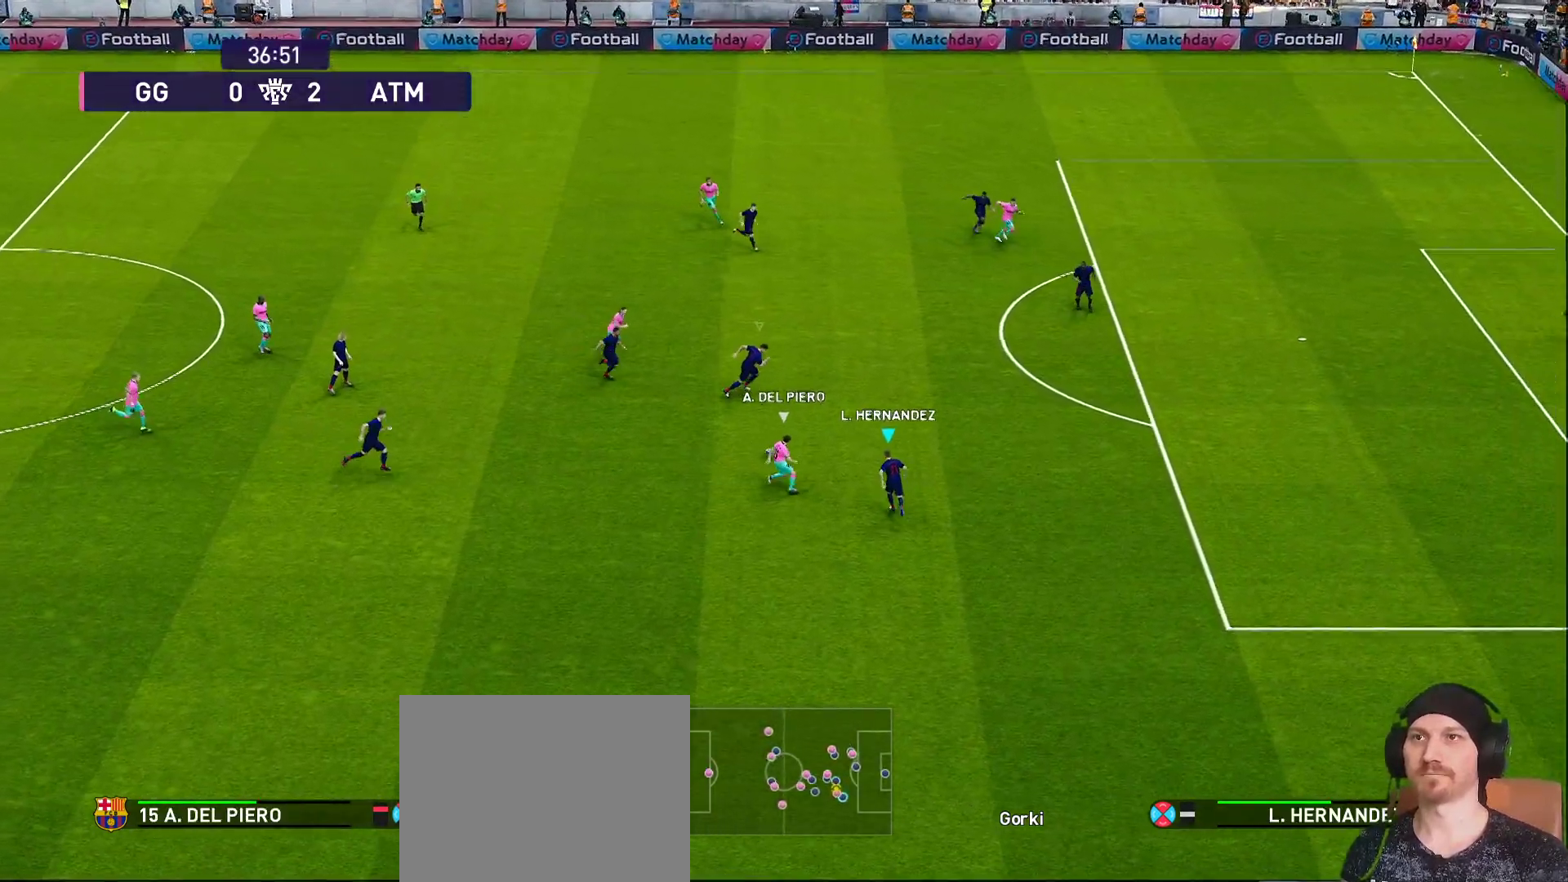
{"buttons": ["CROSS", "R1", "R2"], "left_stick": "up", "right_stick": "center", "events": [[283, "CROSS", "down"], [333, "R2", "down"]]}
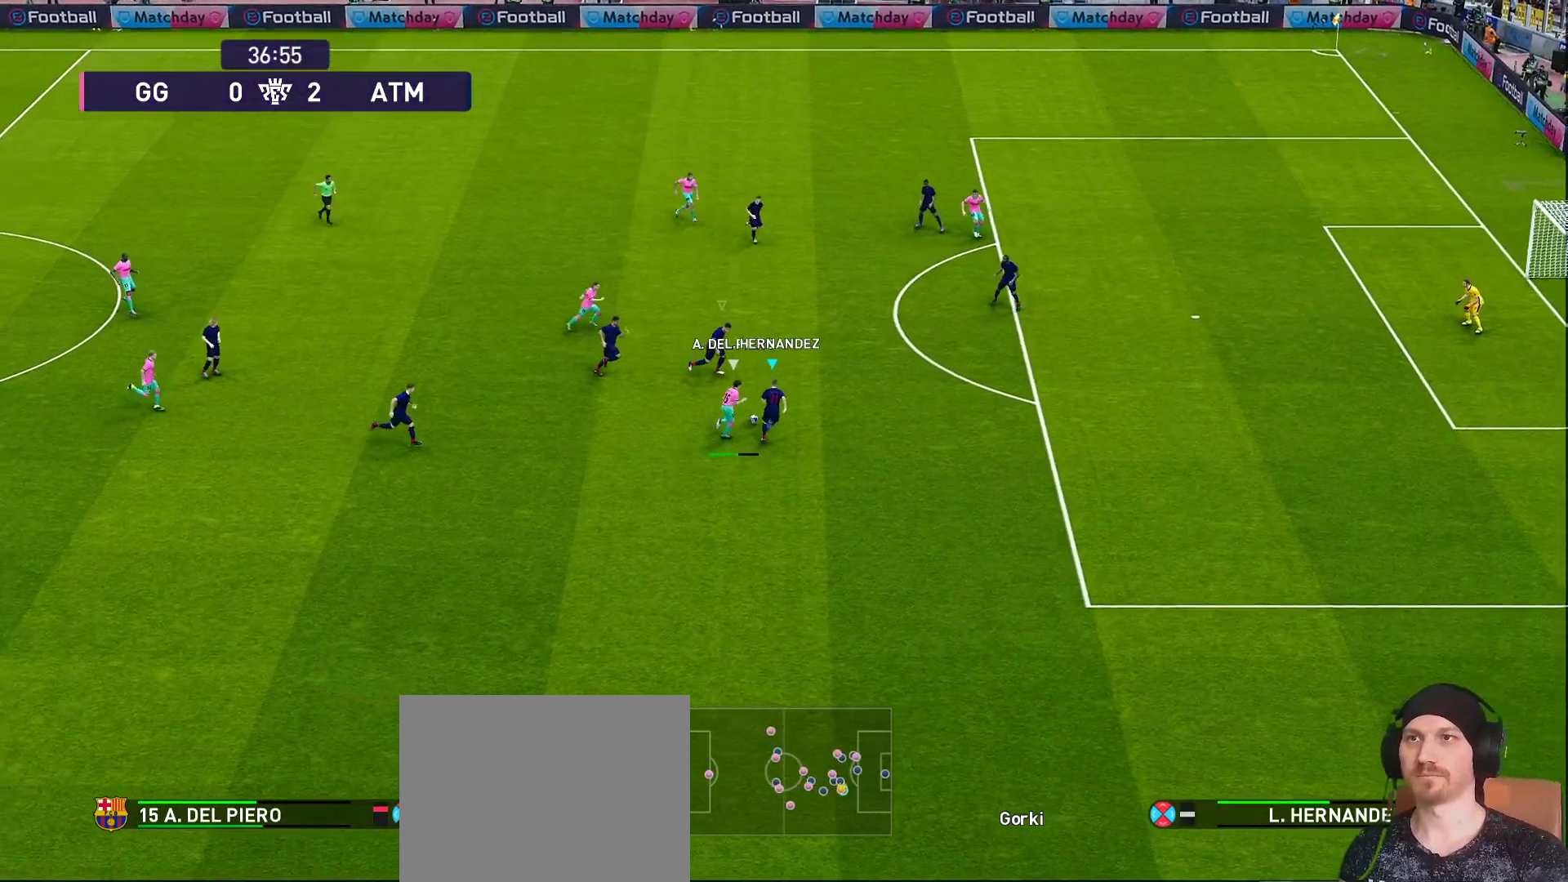
{"buttons": ["CROSS", "R1", "R2"], "left_stick": "up", "right_stick": "center", "events": [[133, "left_stick", "up-left"], [367, "left_stick", "up"]]}
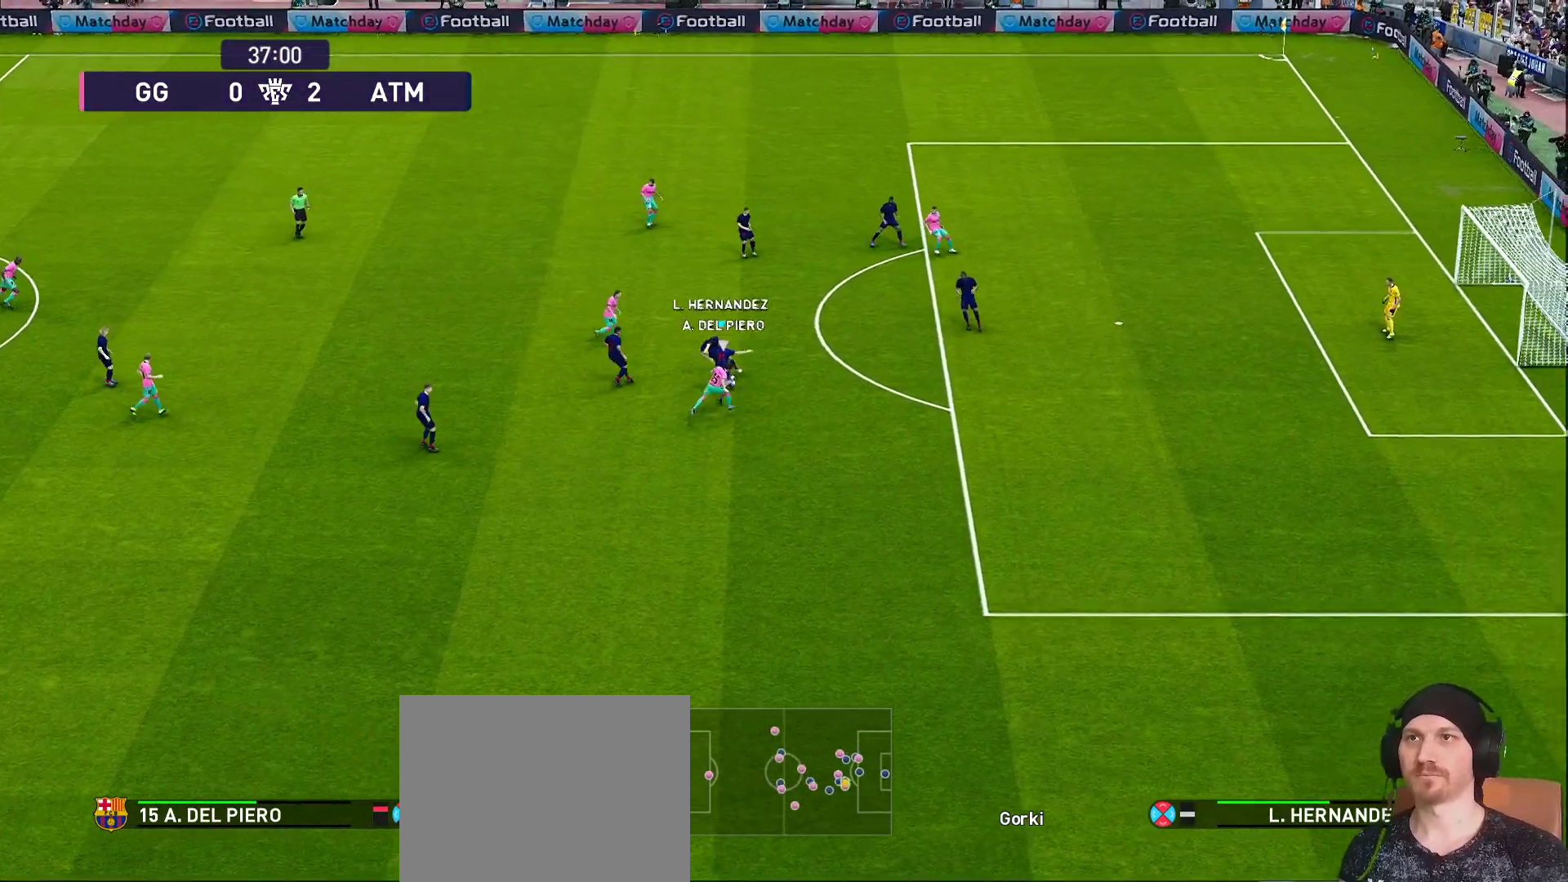
{"buttons": [], "left_stick": "up-left", "right_stick": "center", "events": [[200, "CROSS", "up"], [200, "R1", "up"], [200, "R2", "up"], [317, "SQUARE", "down"], [317, "left_stick", "up-left"], [500, "SQUARE", "up"]]}
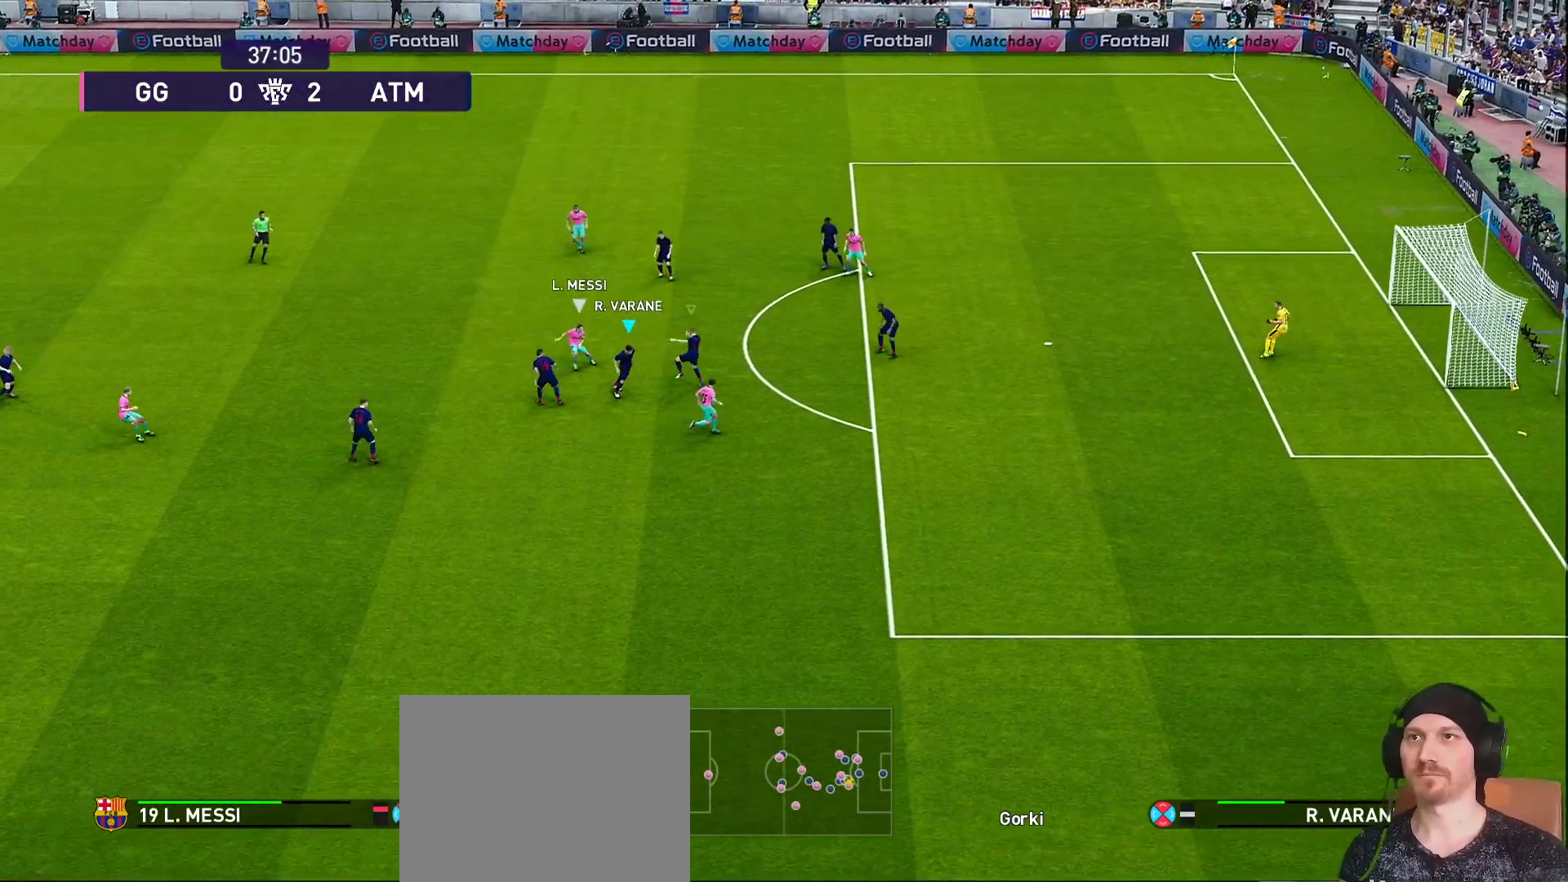
{"buttons": [], "left_stick": "up-left", "right_stick": "center", "events": [[383, "SQUARE", "down"], [500, "SQUARE", "up"]]}
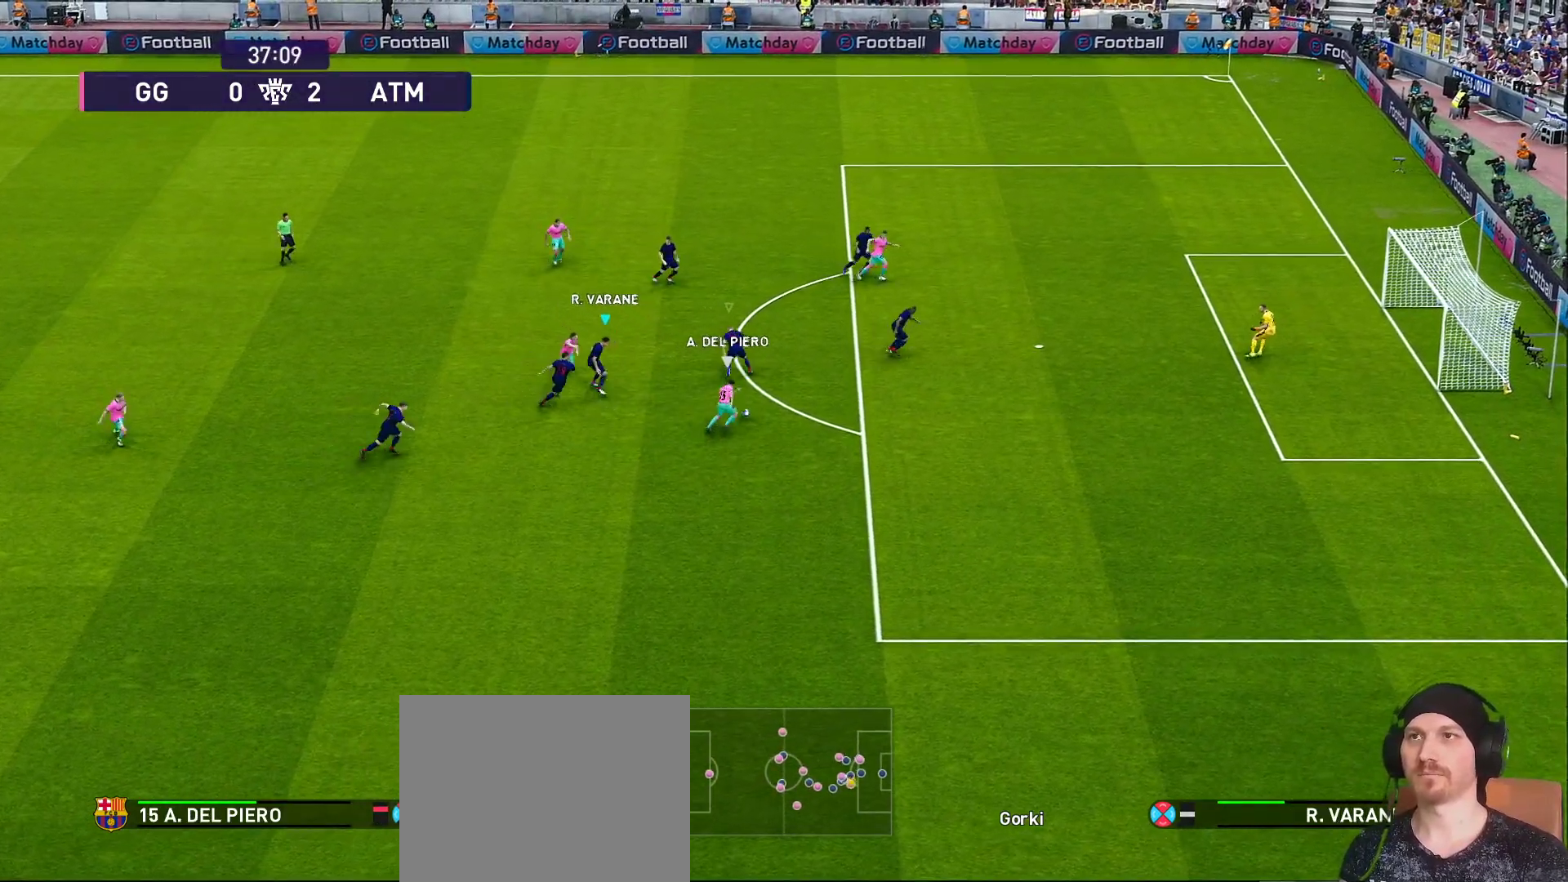
{"buttons": ["L1", "R1"], "left_stick": "down", "right_stick": "center", "events": [[133, "SQUARE", "down"], [233, "SQUARE", "up"], [283, "SQUARE", "down"], [333, "left_stick", "center"], [417, "L1", "down"], [417, "left_stick", "down"], [467, "R1", "down"], [467, "SQUARE", "up"]]}
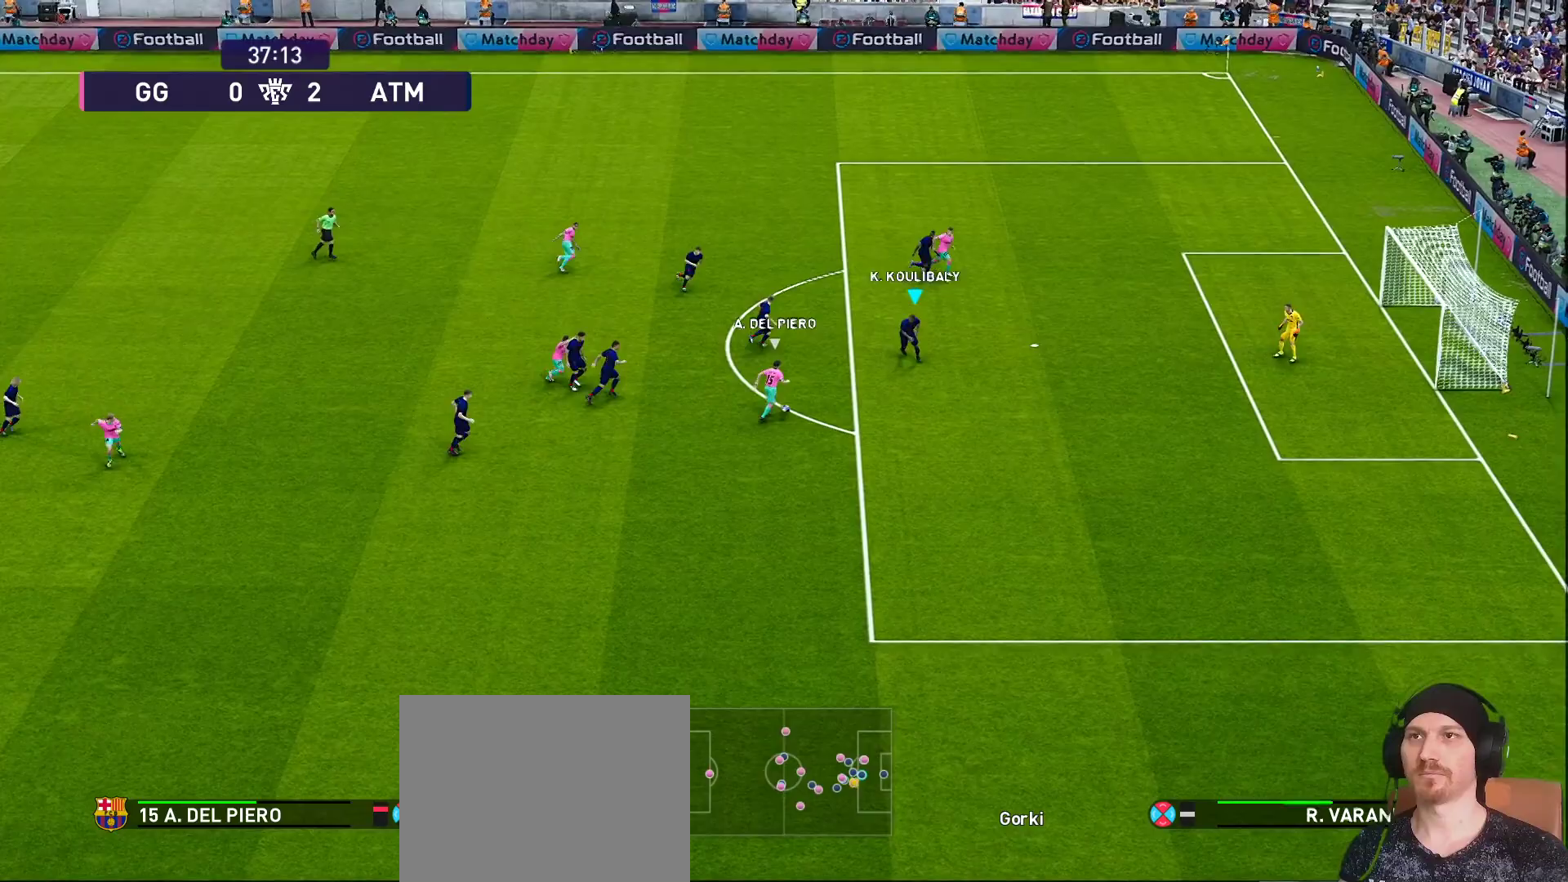
{"buttons": ["CROSS", "R1", "R2"], "left_stick": "down", "right_stick": "center", "events": [[17, "L1", "up"], [417, "CROSS", "down"], [417, "R2", "down"]]}
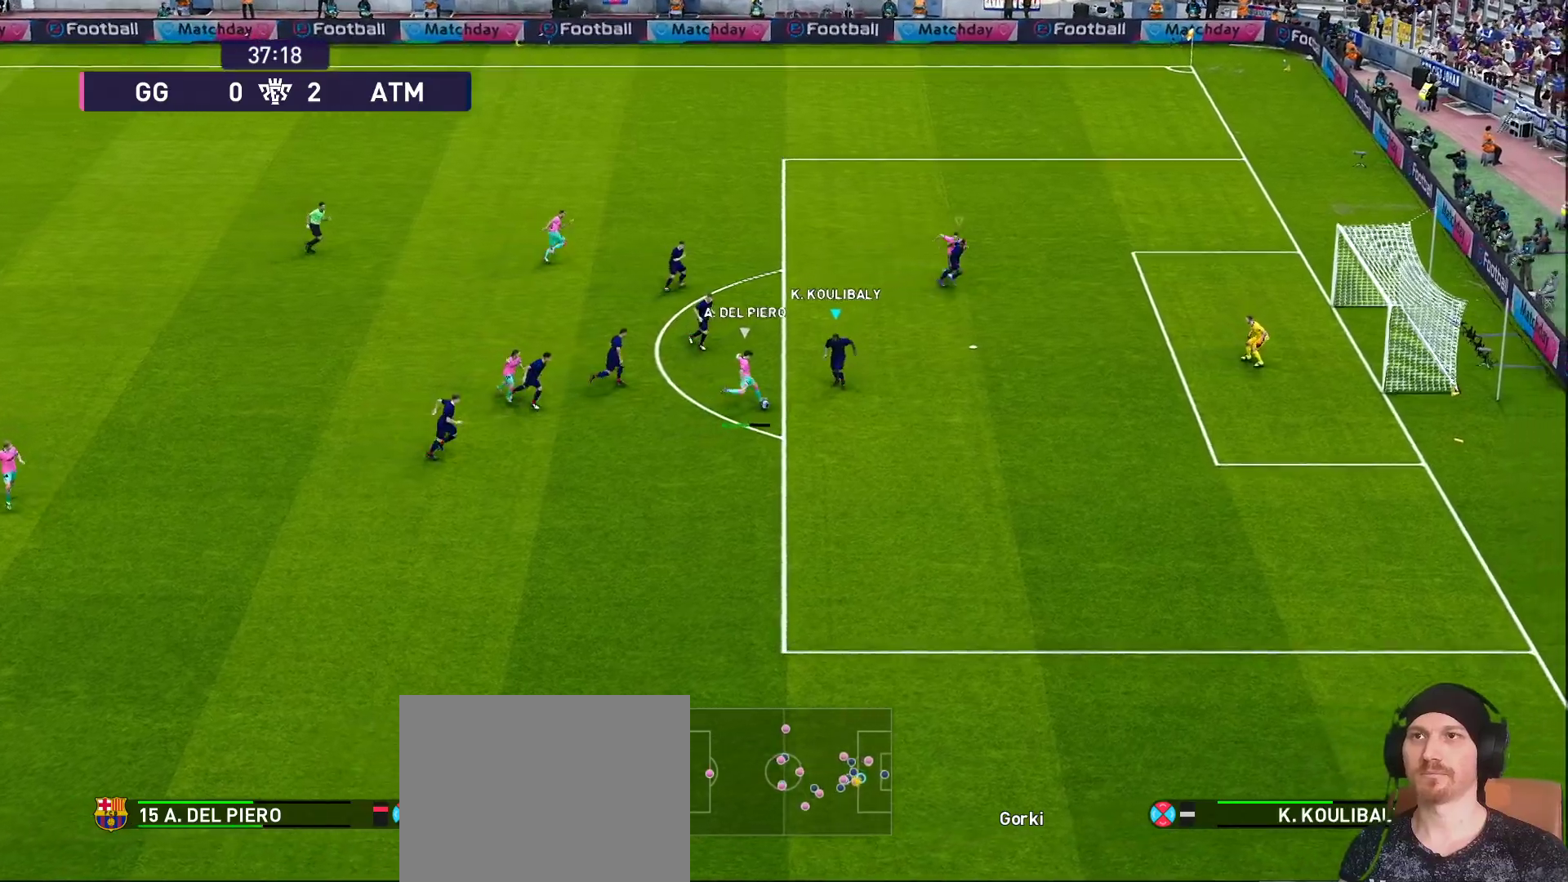
{"buttons": ["CROSS", "SQUARE", "R1", "R2"], "left_stick": "down-left", "right_stick": "center", "events": [[50, "SQUARE", "down"], [267, "left_stick", "down-left"], [350, "L1", "down"], [483, "L1", "up"]]}
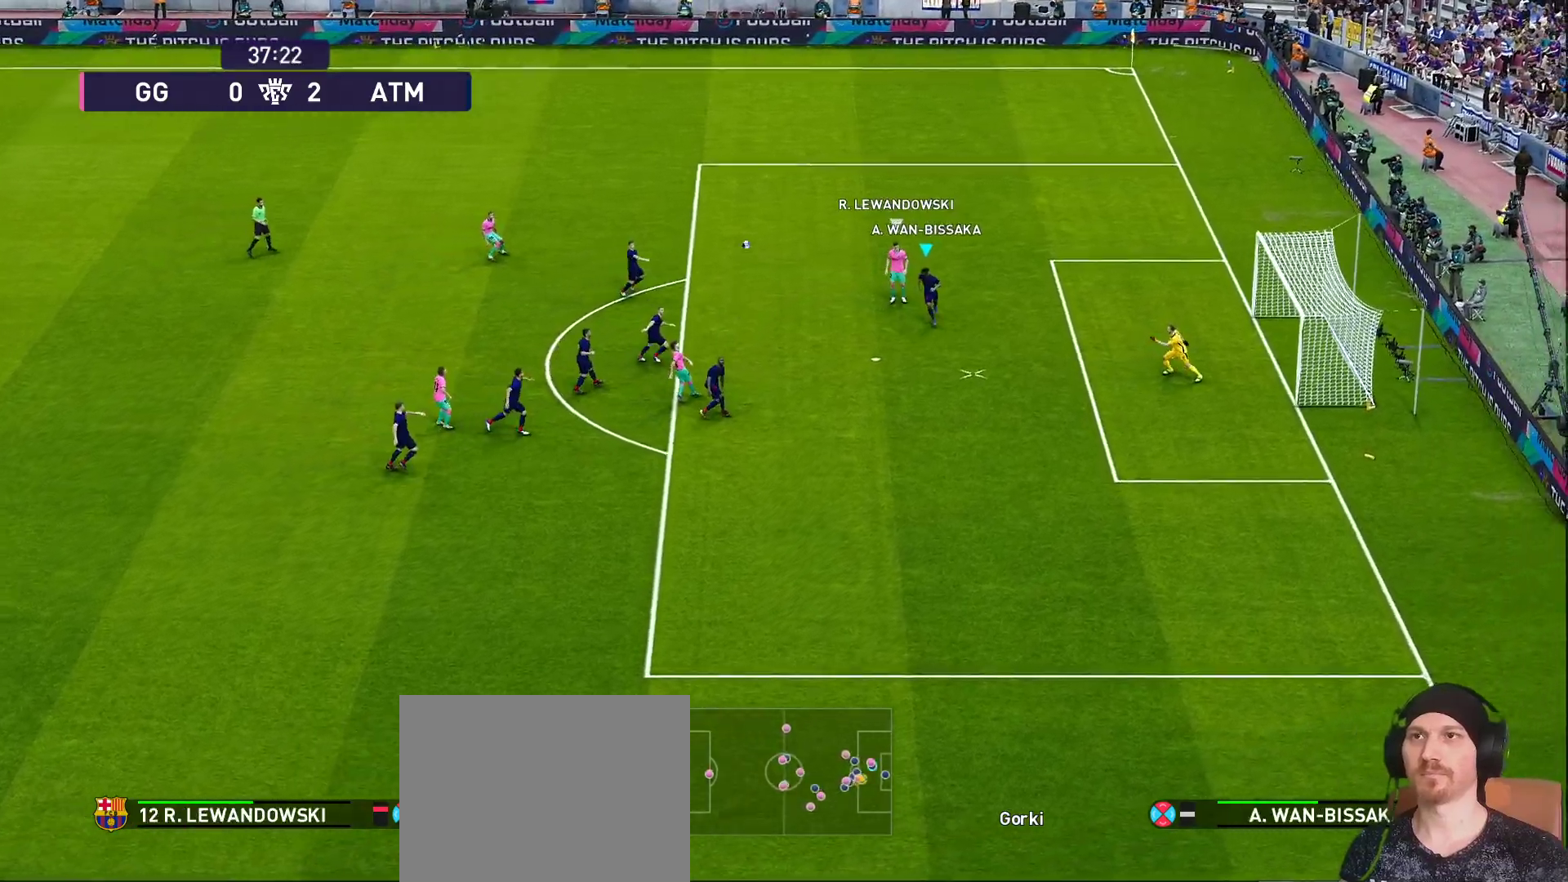
{"buttons": ["SQUARE"], "left_stick": "left", "right_stick": "center", "events": [[217, "CROSS", "up"], [217, "R1", "up"], [217, "SQUARE", "up"], [283, "R2", "up"], [350, "SQUARE", "down"], [350, "left_stick", "left"]]}
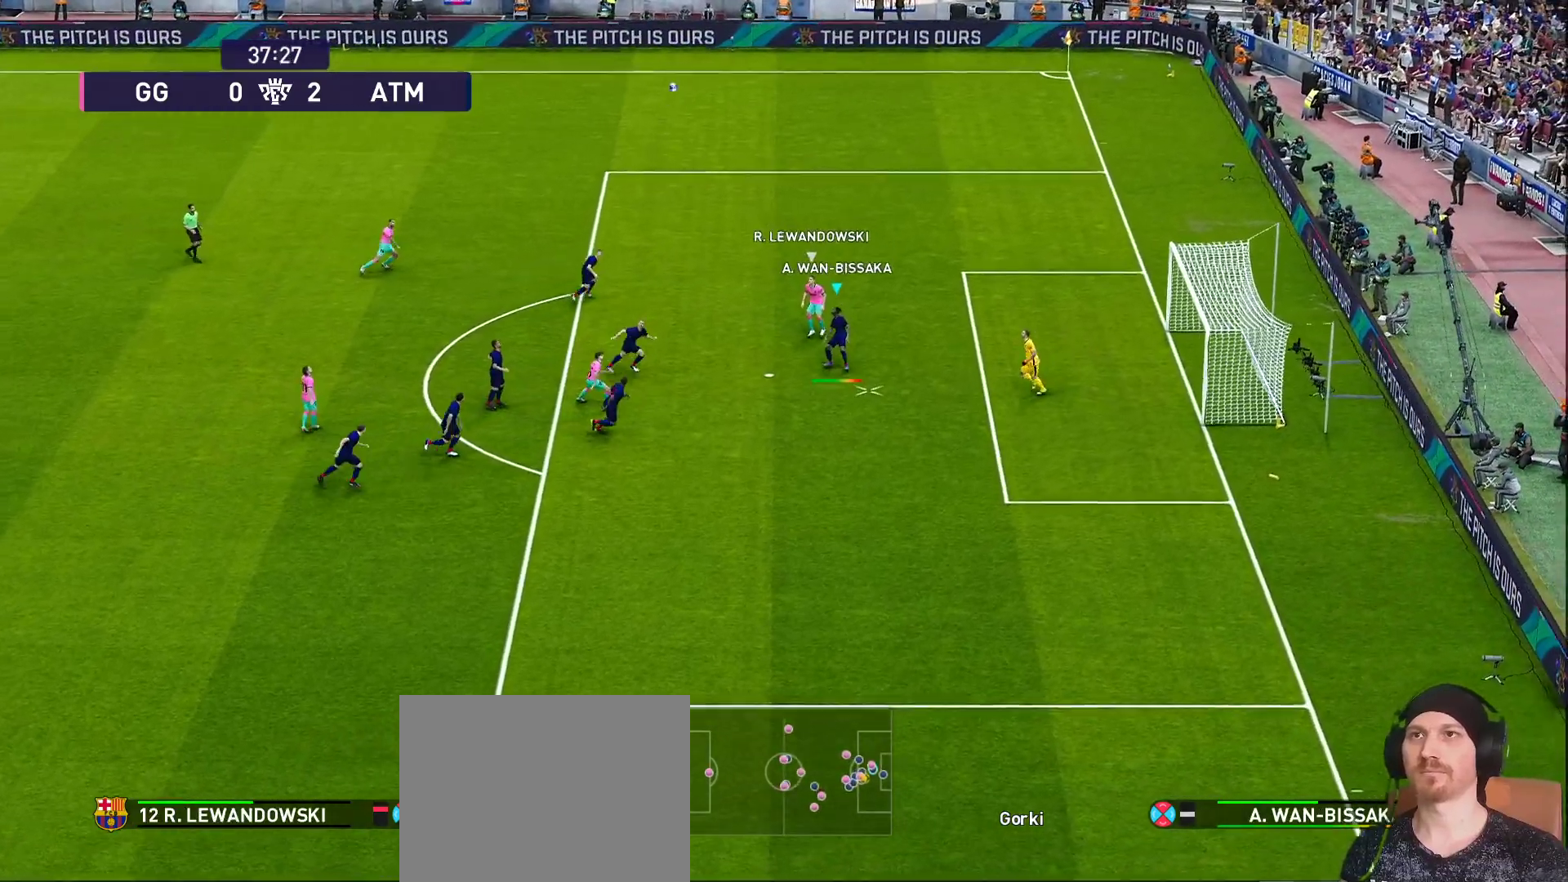
{"buttons": ["SQUARE"], "left_stick": "left", "right_stick": "center", "events": [[167, "SQUARE", "up"], [383, "SQUARE", "down"]]}
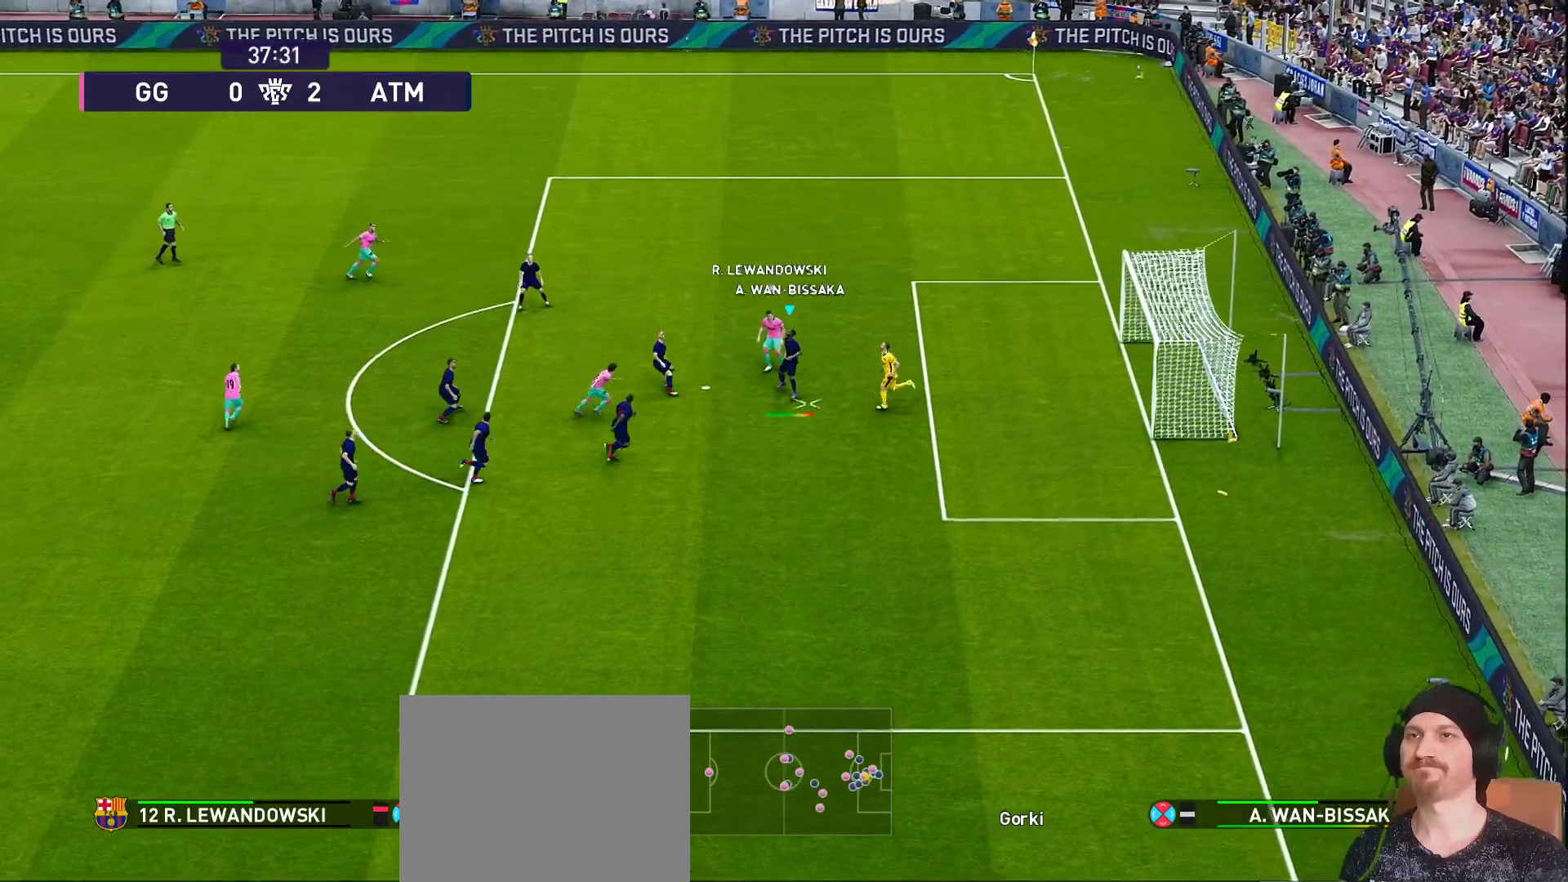
{"buttons": [], "left_stick": "left", "right_stick": "center", "events": [[283, "SQUARE", "up"]]}
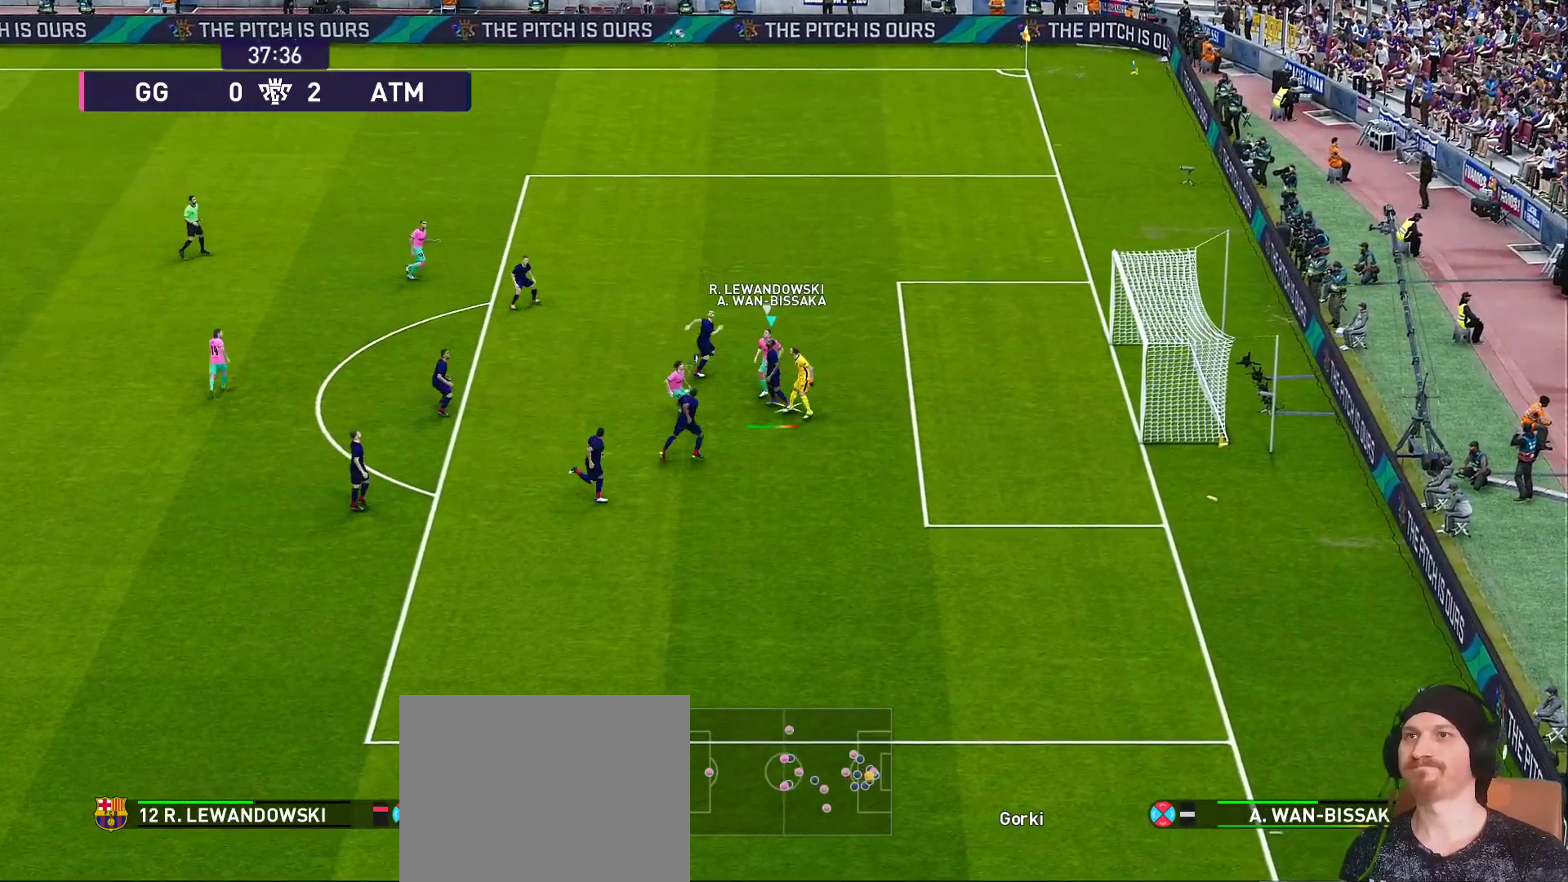
{"buttons": [], "left_stick": "left", "right_stick": "center", "events": []}
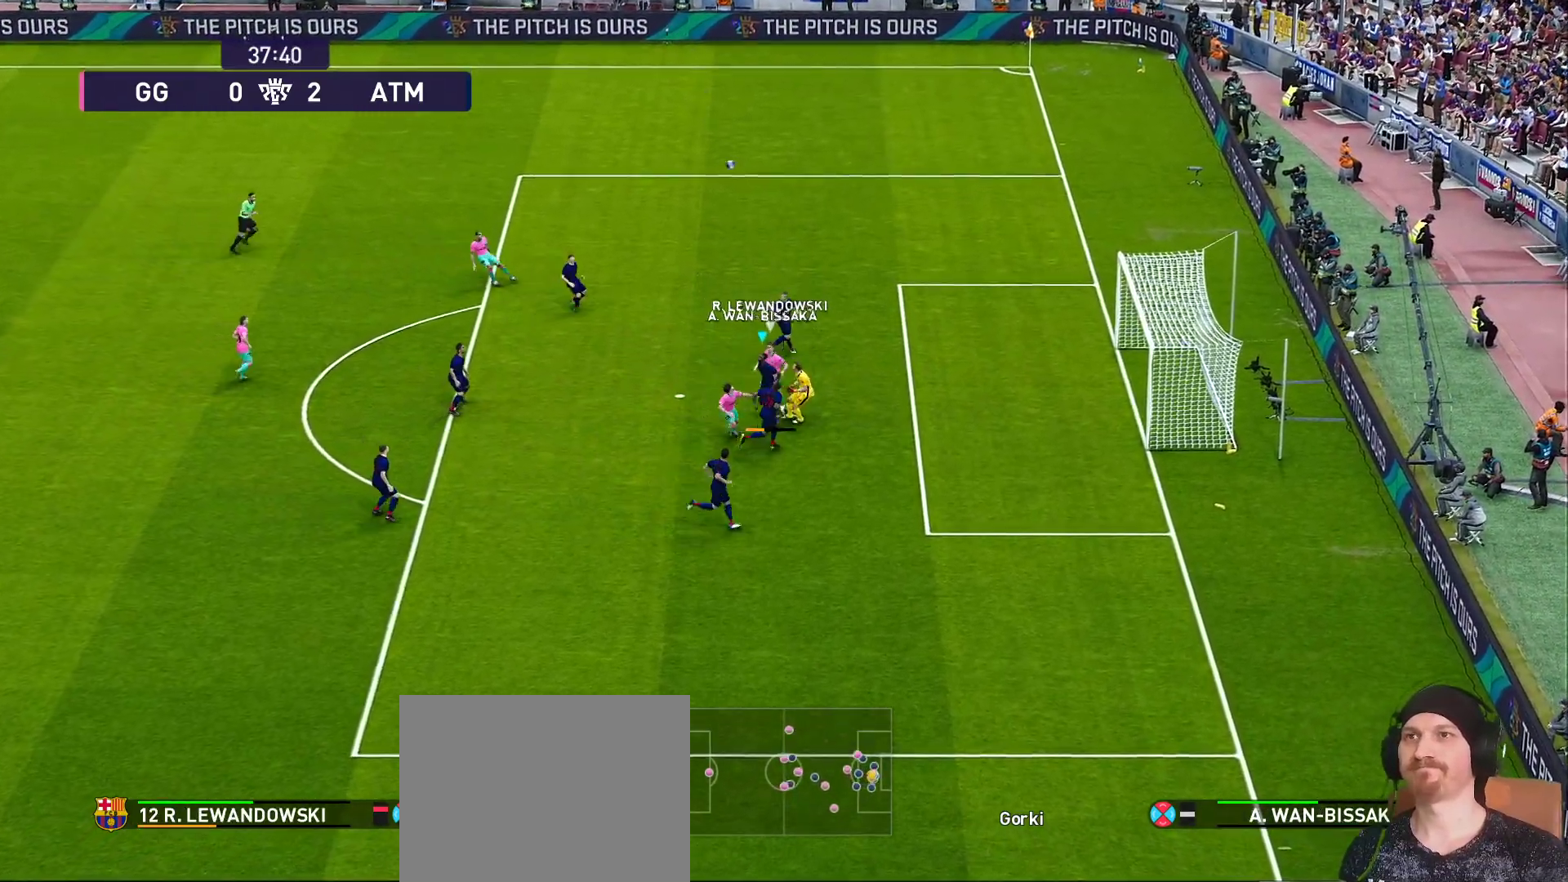
{"buttons": [], "left_stick": "left", "right_stick": "center", "events": []}
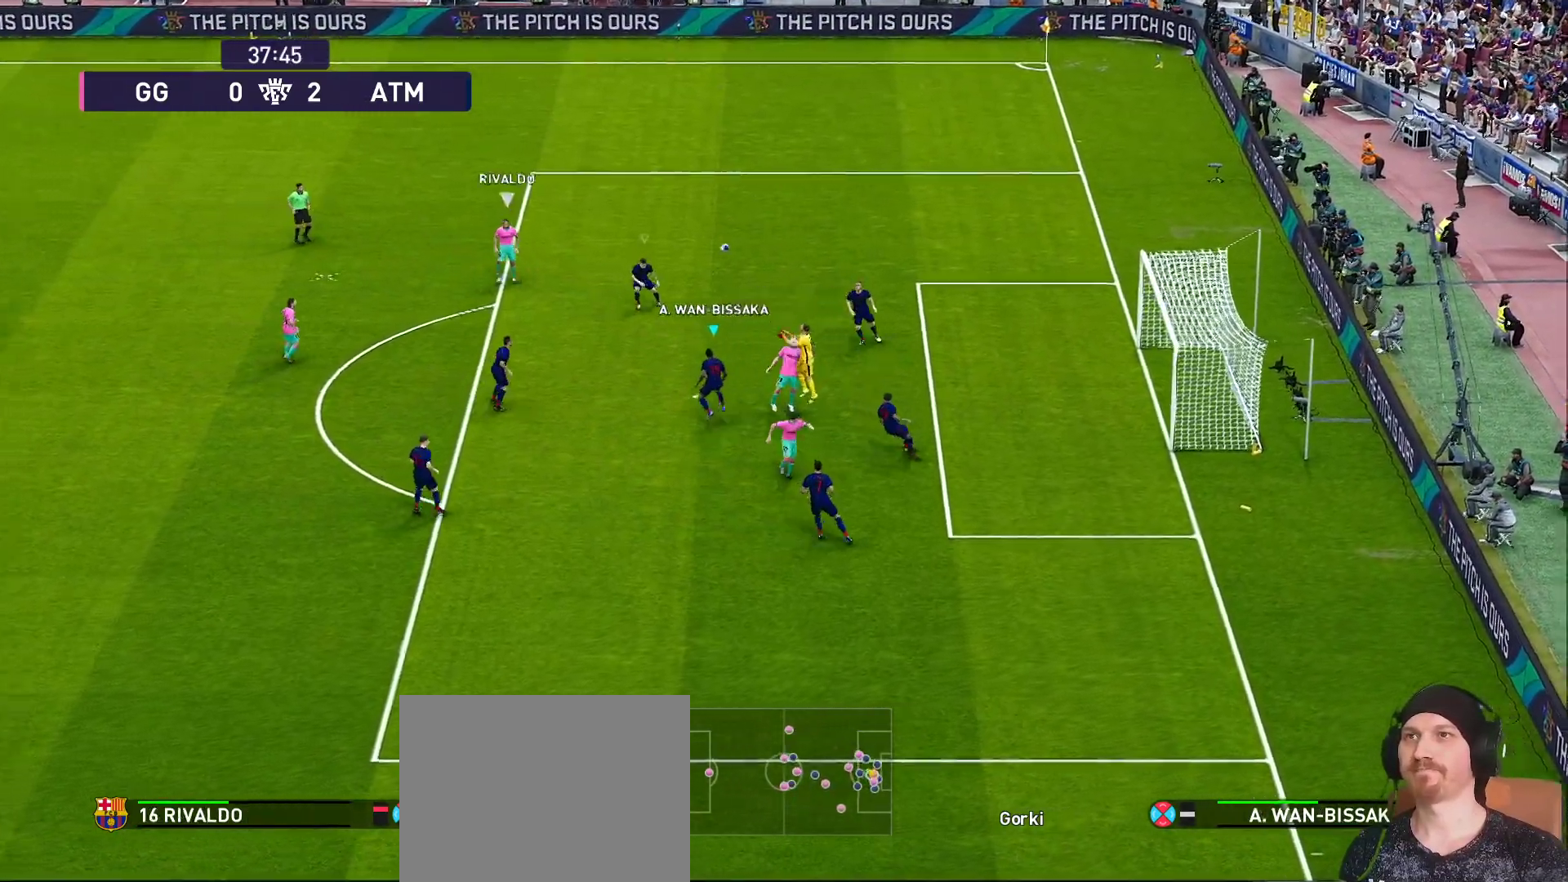
{"buttons": ["R1"], "left_stick": "left", "right_stick": "center", "events": [[283, "R1", "down"]]}
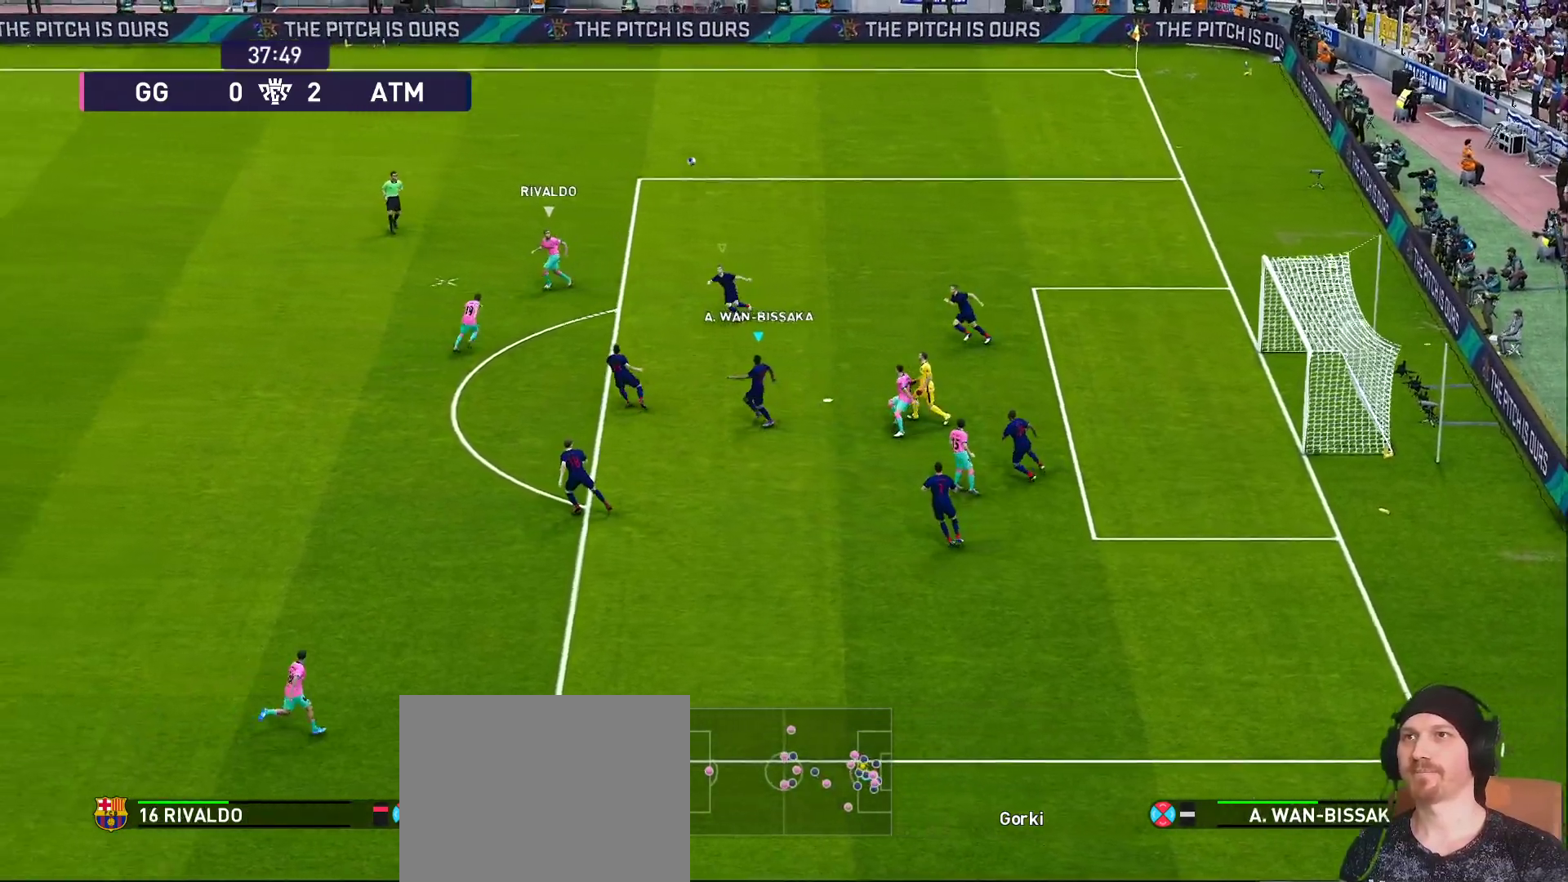
{"buttons": ["R1", "R2"], "left_stick": "up-left", "right_stick": "center", "events": [[133, "L1", "down"], [283, "L1", "up"], [383, "R2", "down"], [467, "left_stick", "up-left"]]}
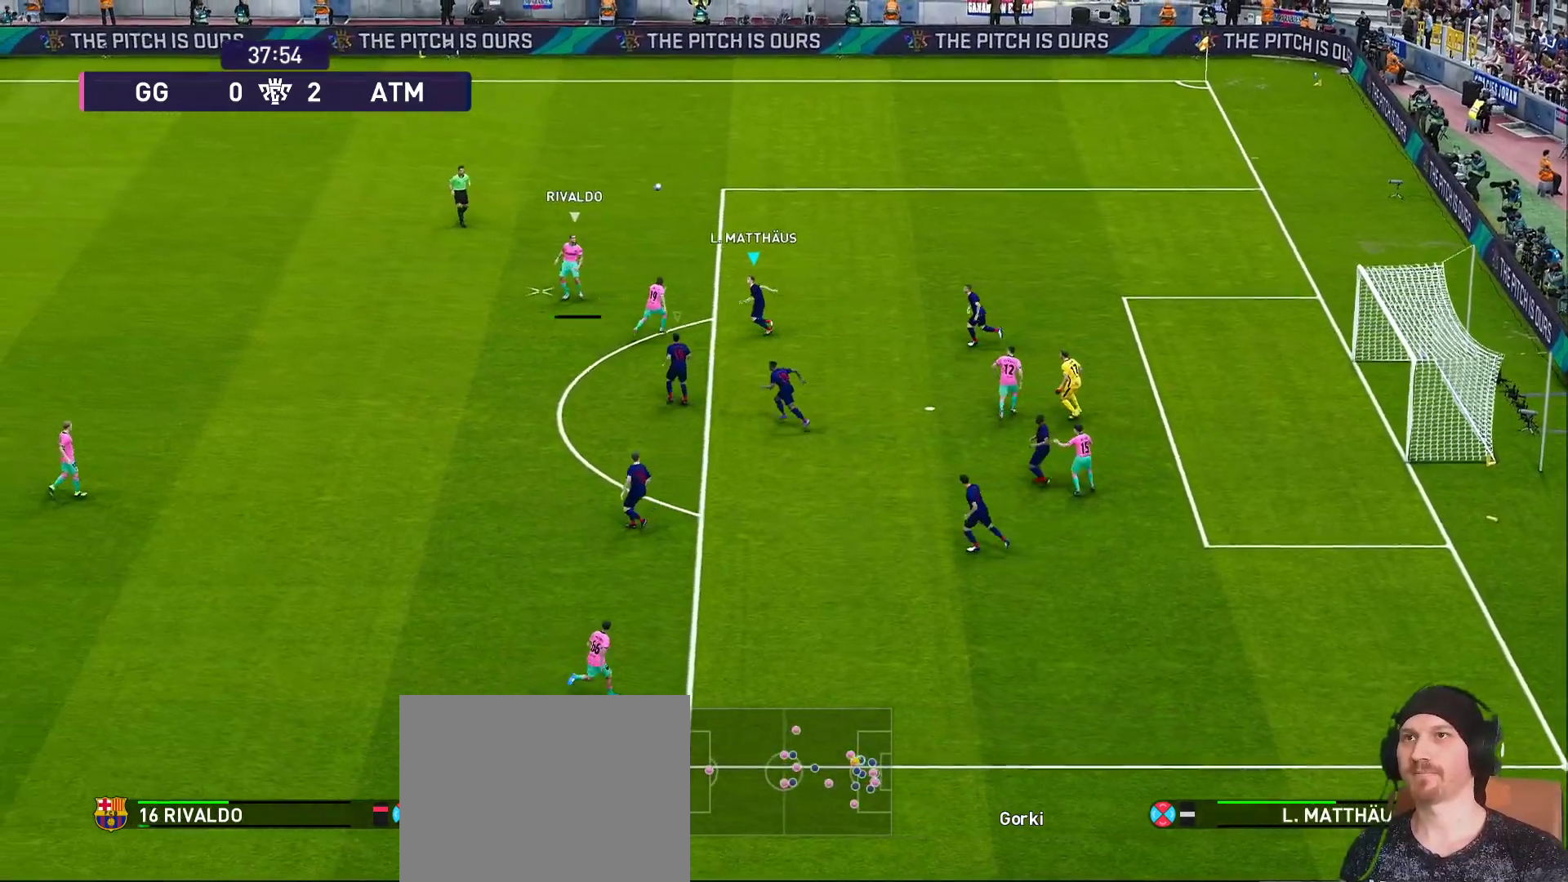
{"buttons": ["CROSS", "SQUARE", "R1", "R2"], "left_stick": "up-left", "right_stick": "center", "events": [[200, "CROSS", "down"], [200, "SQUARE", "down"]]}
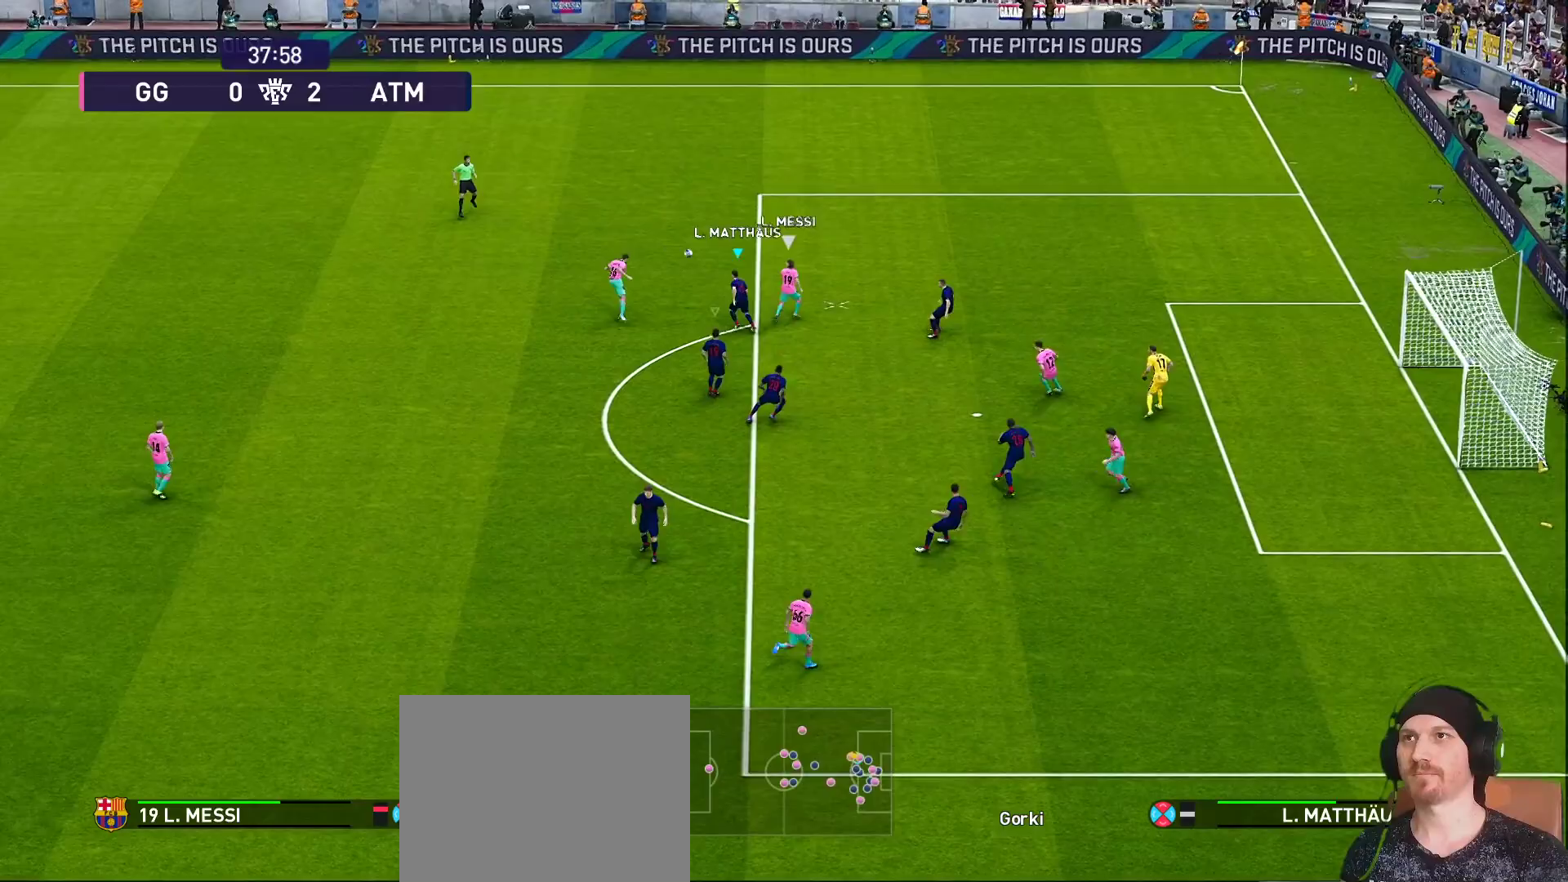
{"buttons": ["CROSS", "SQUARE", "R1", "R2"], "left_stick": "up-left", "right_stick": "center", "events": [[250, "L1", "down"], [450, "L1", "up"]]}
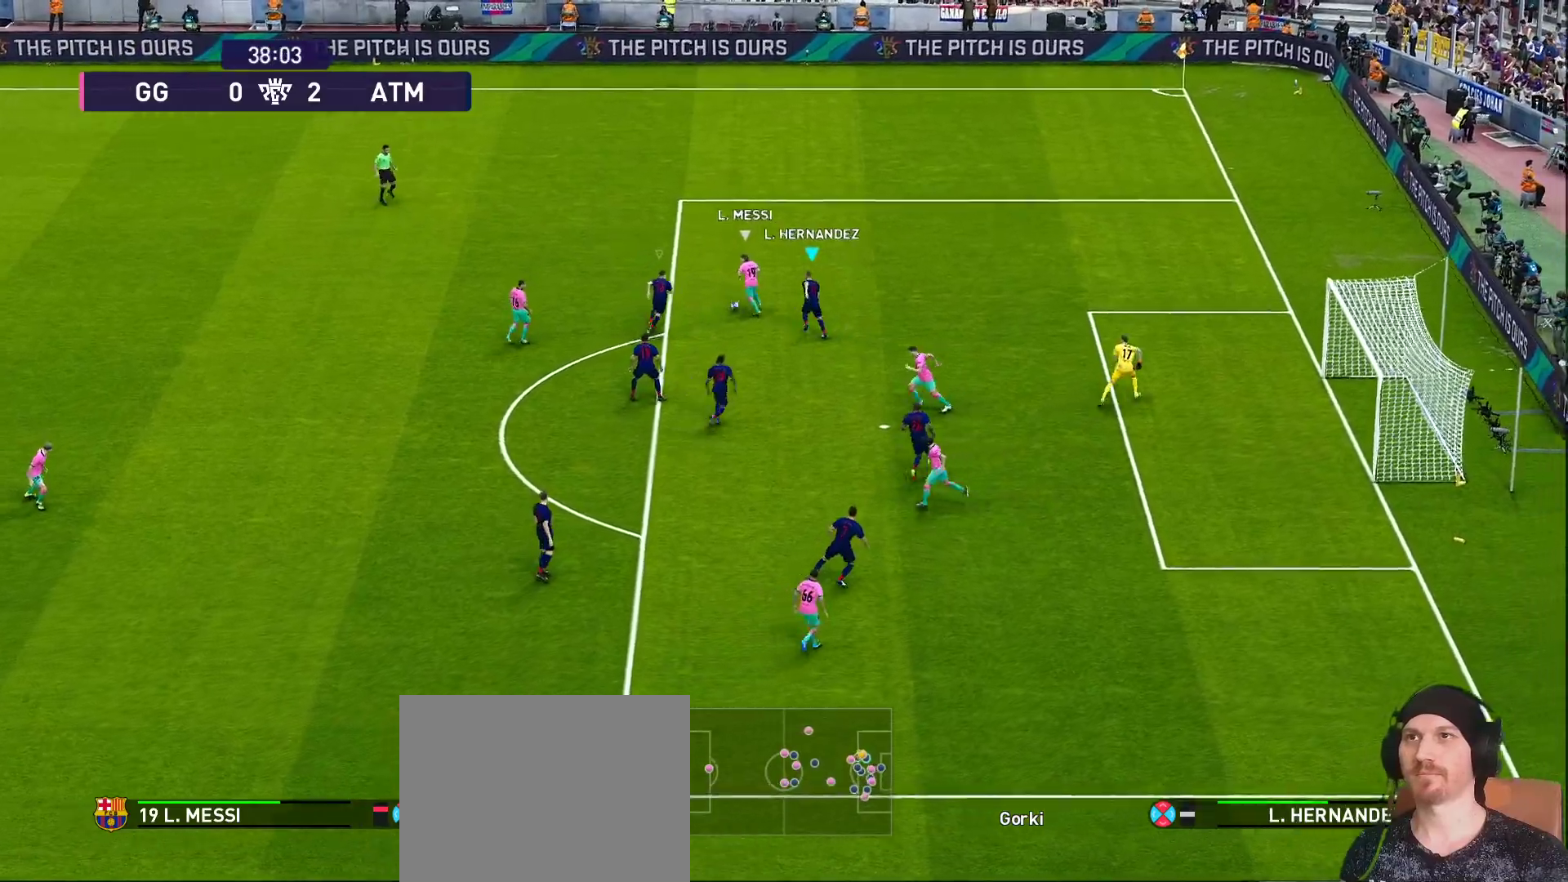
{"buttons": ["CROSS", "SQUARE", "R1"], "left_stick": "up-right", "right_stick": "center", "events": [[183, "left_stick", "up"], [350, "left_stick", "up-right"], [500, "R2", "up"]]}
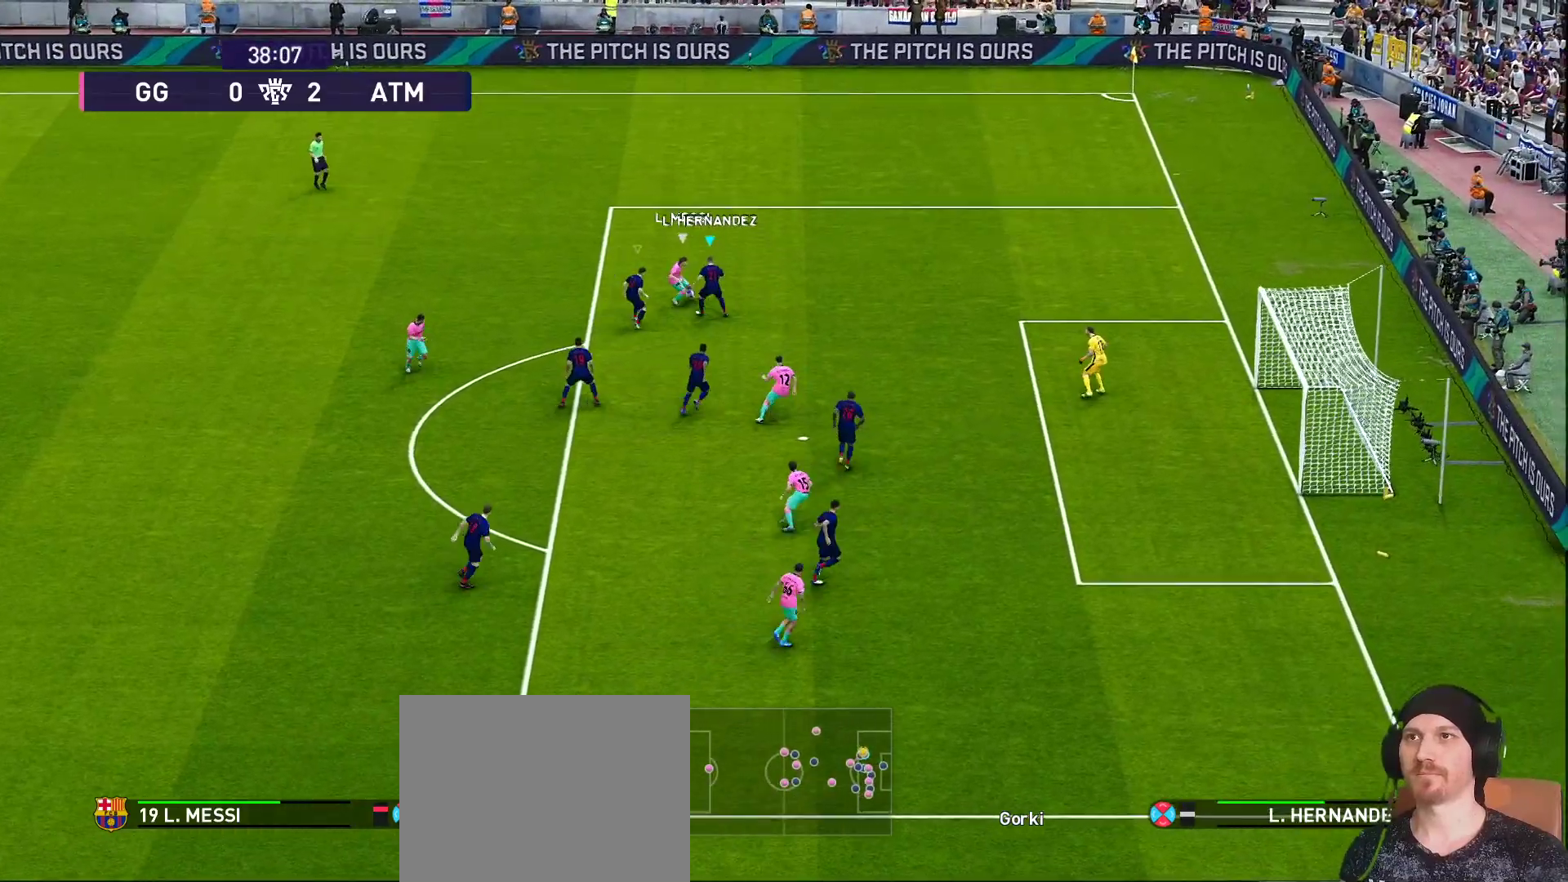
{"buttons": ["CROSS", "SQUARE", "R1", "R2"], "left_stick": "up", "right_stick": "center", "events": [[183, "R2", "down"], [333, "left_stick", "up"]]}
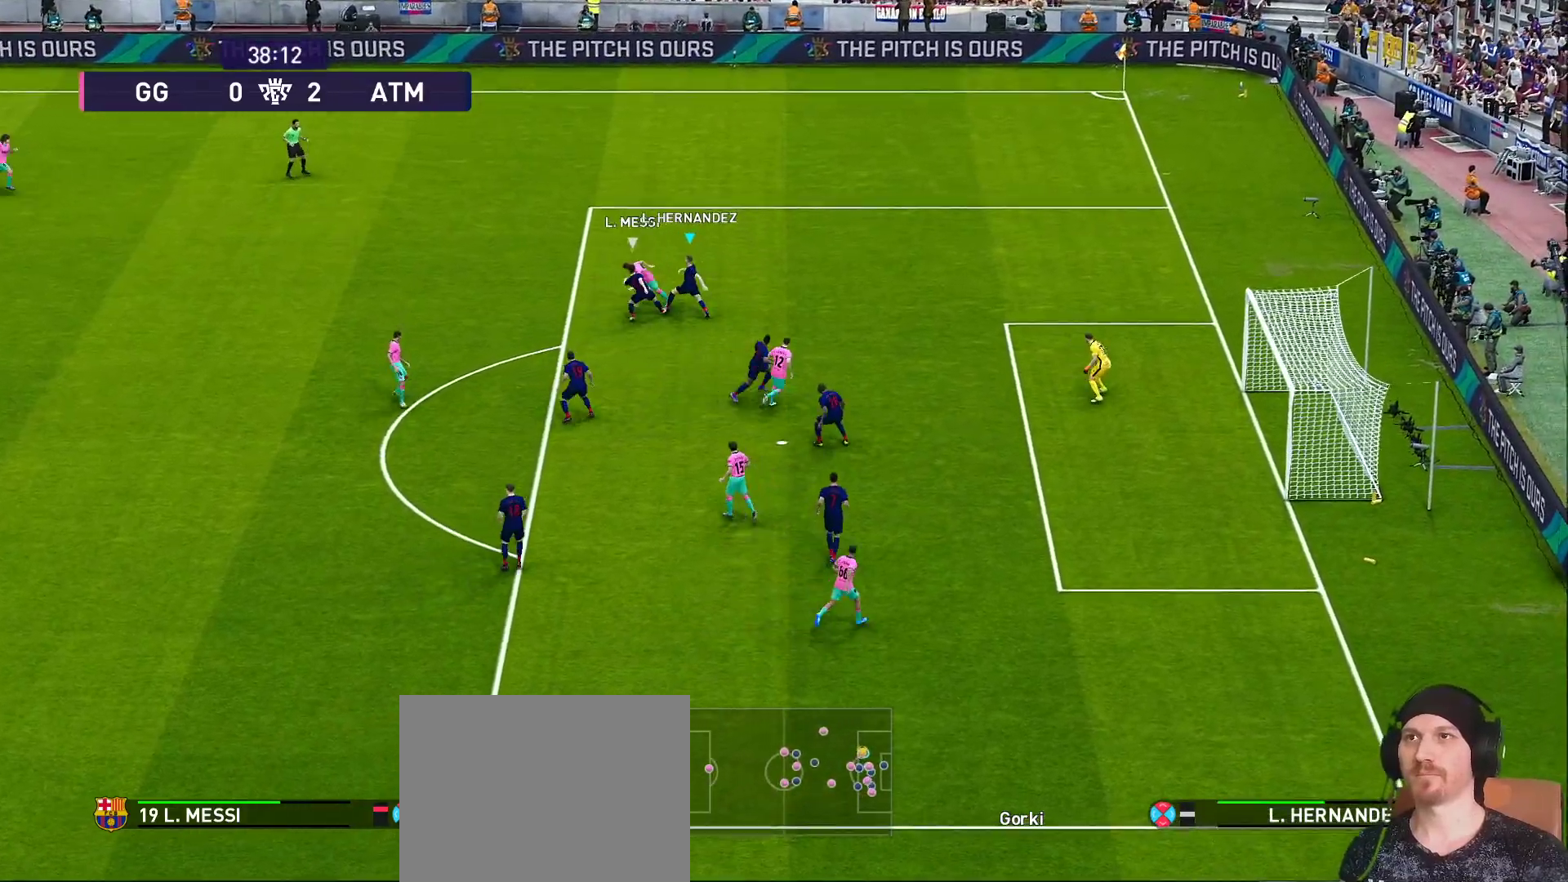
{"buttons": ["R1"], "left_stick": "left", "right_stick": "center", "events": [[250, "CROSS", "up"], [250, "R2", "up"], [250, "SQUARE", "up"], [250, "left_stick", "left"]]}